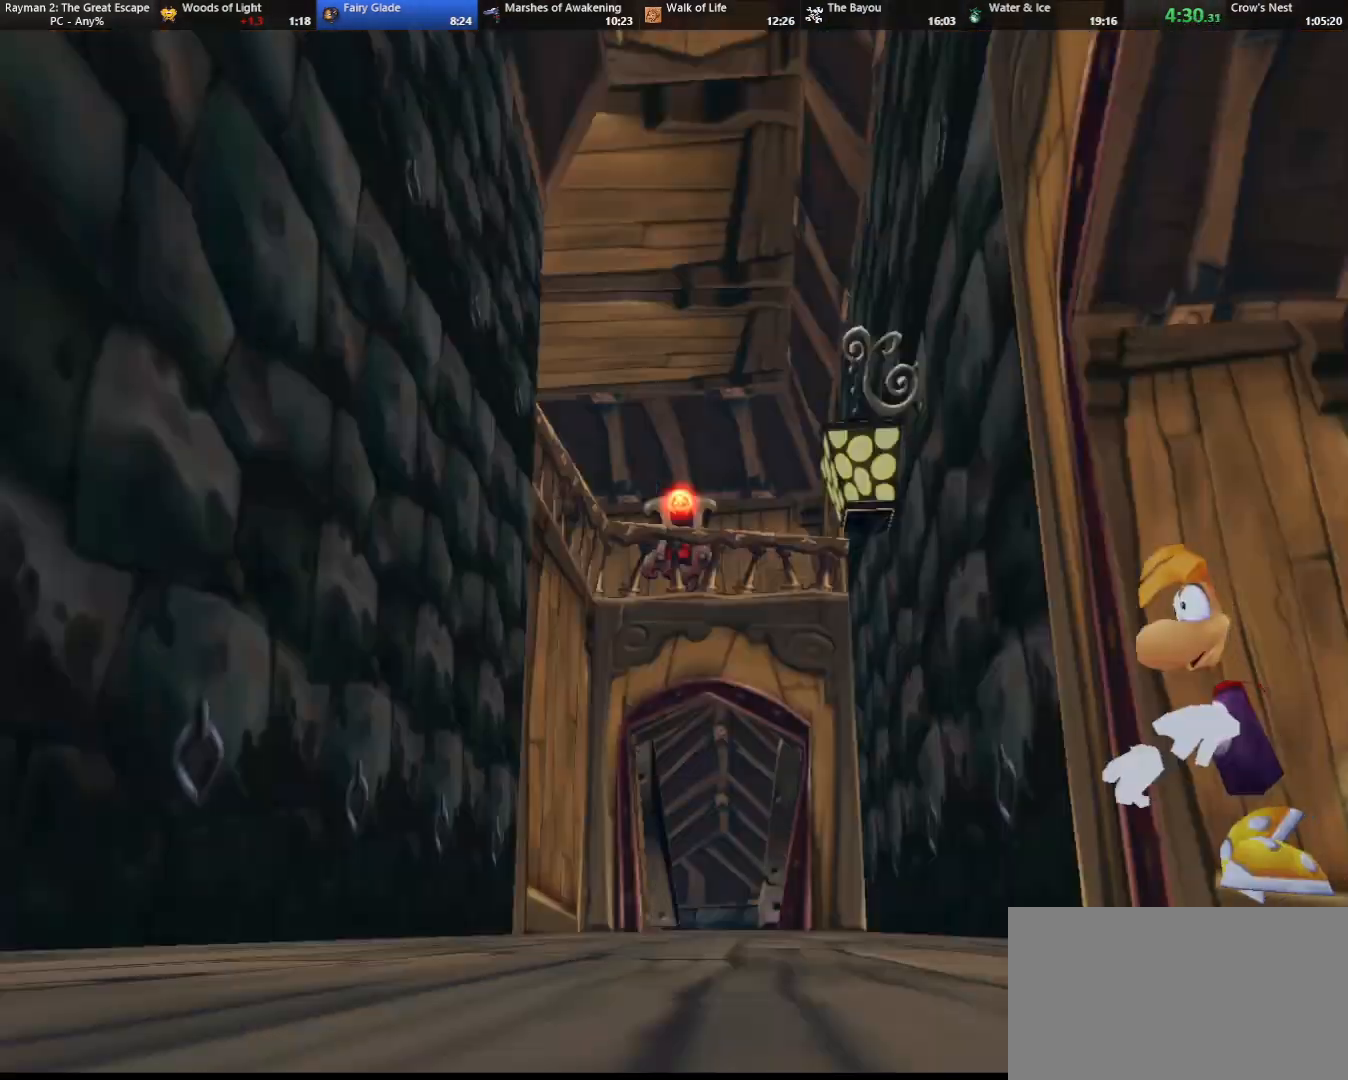
Gameplay with keyboard; each line is a JSON object with the keys held at the frame after it. "events" lists presses ("down") and releases ("up") of "cam", "camf", "caml", "camr", "dive", "down", "jump", "left", "menu", "right", "shoot", "strafe", "think" and "up" between this image and that frame as [ms after this image, input, new state], when the widget could be followed in between. No other keys are recorded. Mouse input is not recorded. Key names are as the overlay labels them; some are game actions (e.g. jump) rather than physical keys.
{"keys": ["strafe", "up"], "events": [[183, "left", "up"]]}
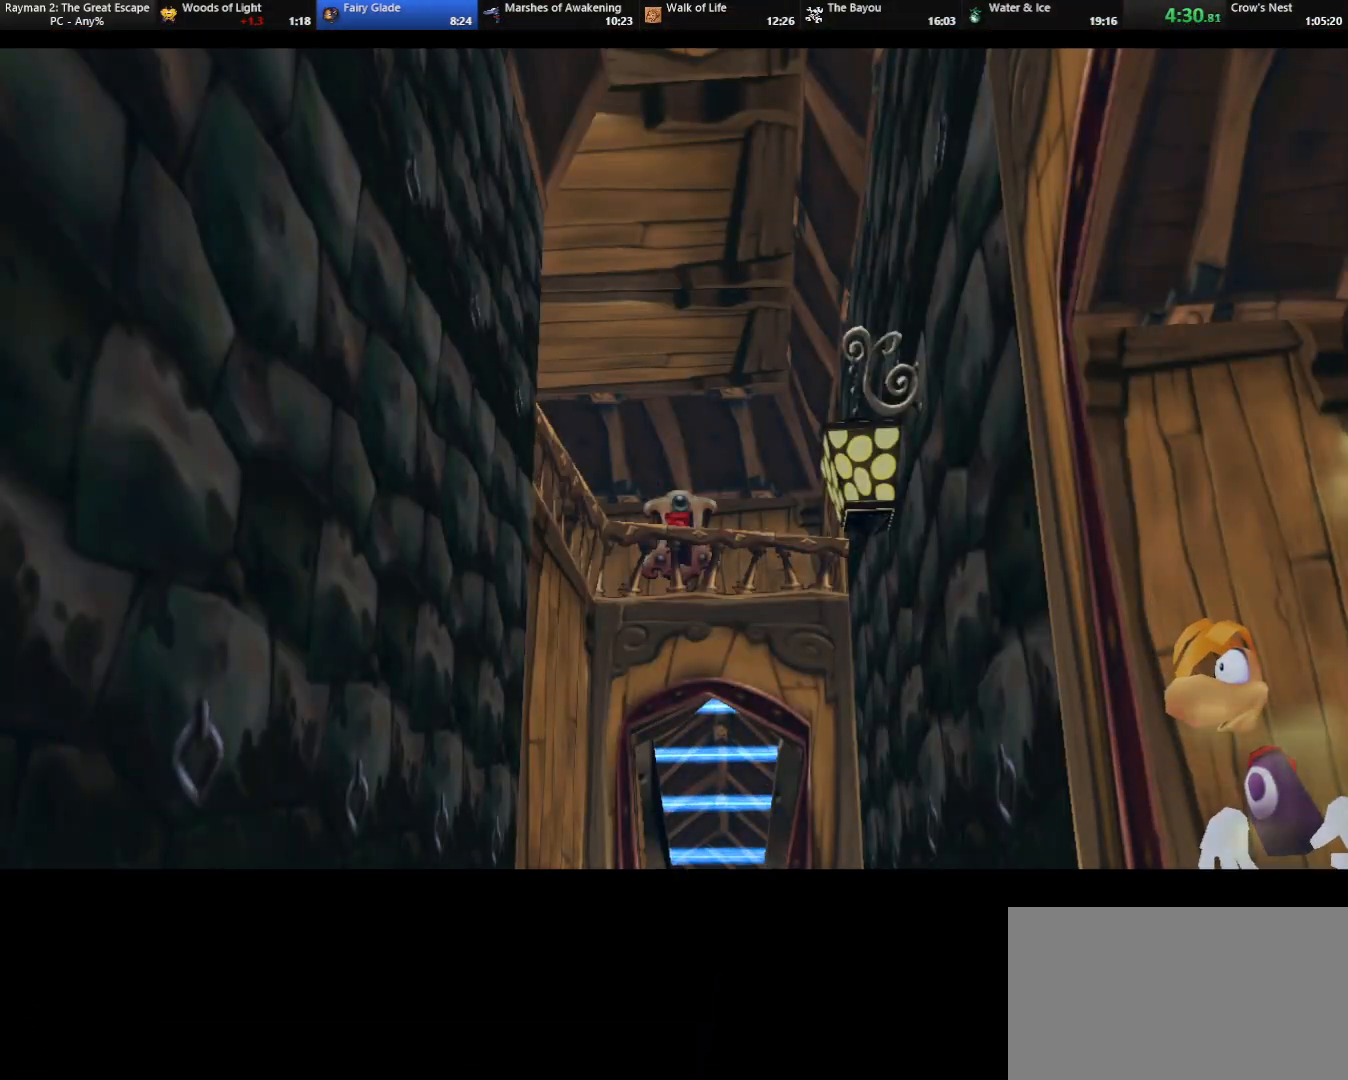
{"keys": ["up"], "events": [[17, "strafe", "up"]]}
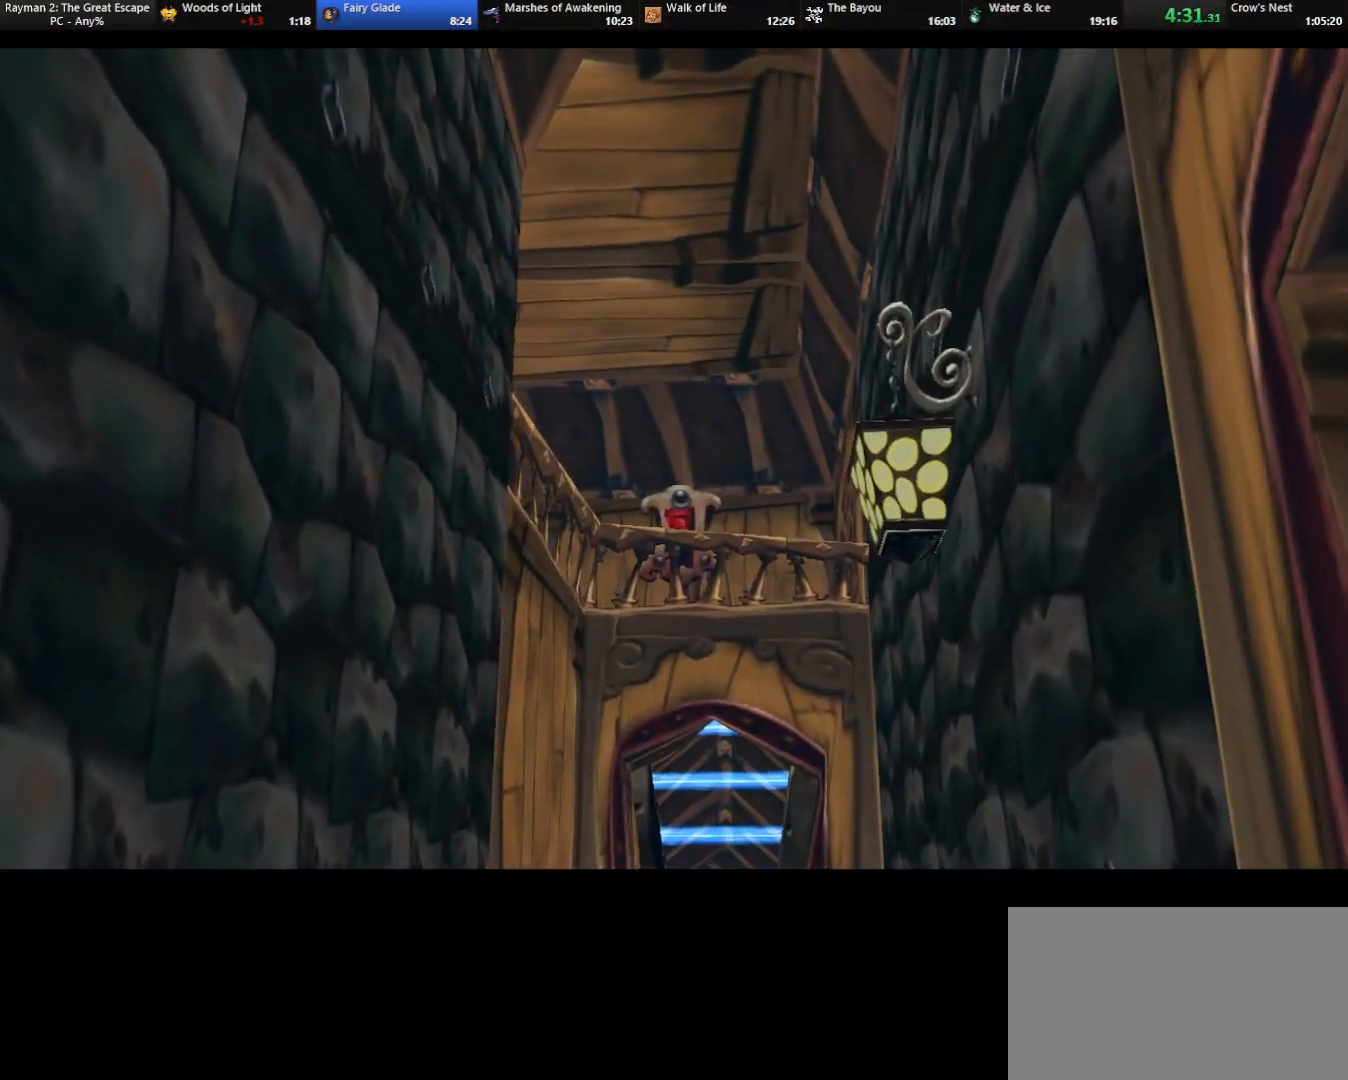
{"keys": ["up"], "events": []}
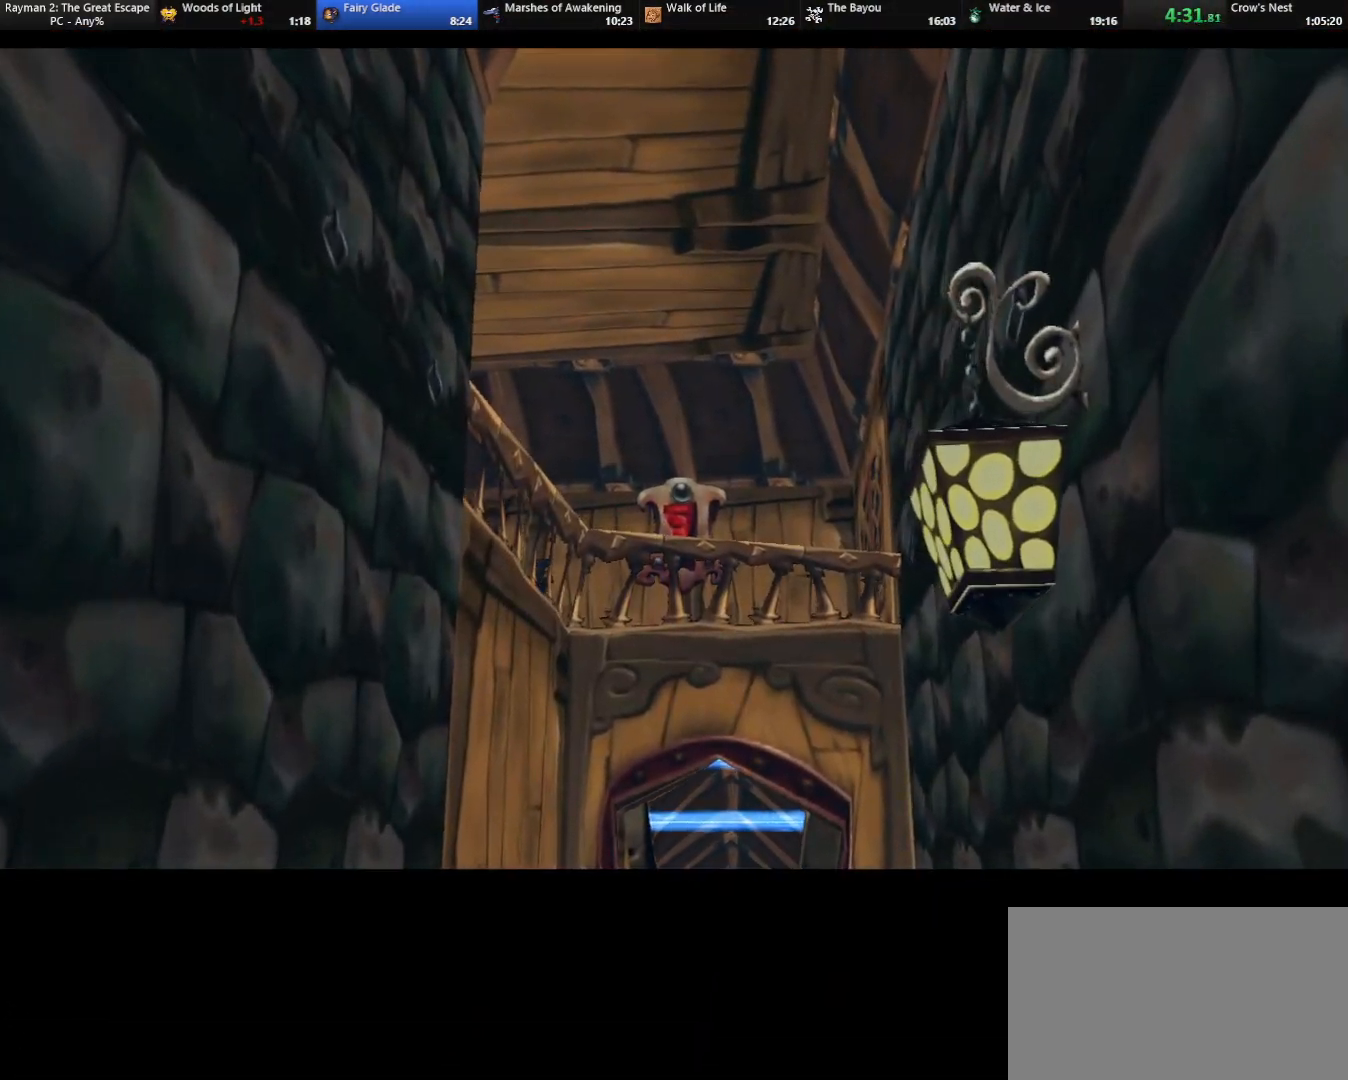
{"keys": ["up"], "events": []}
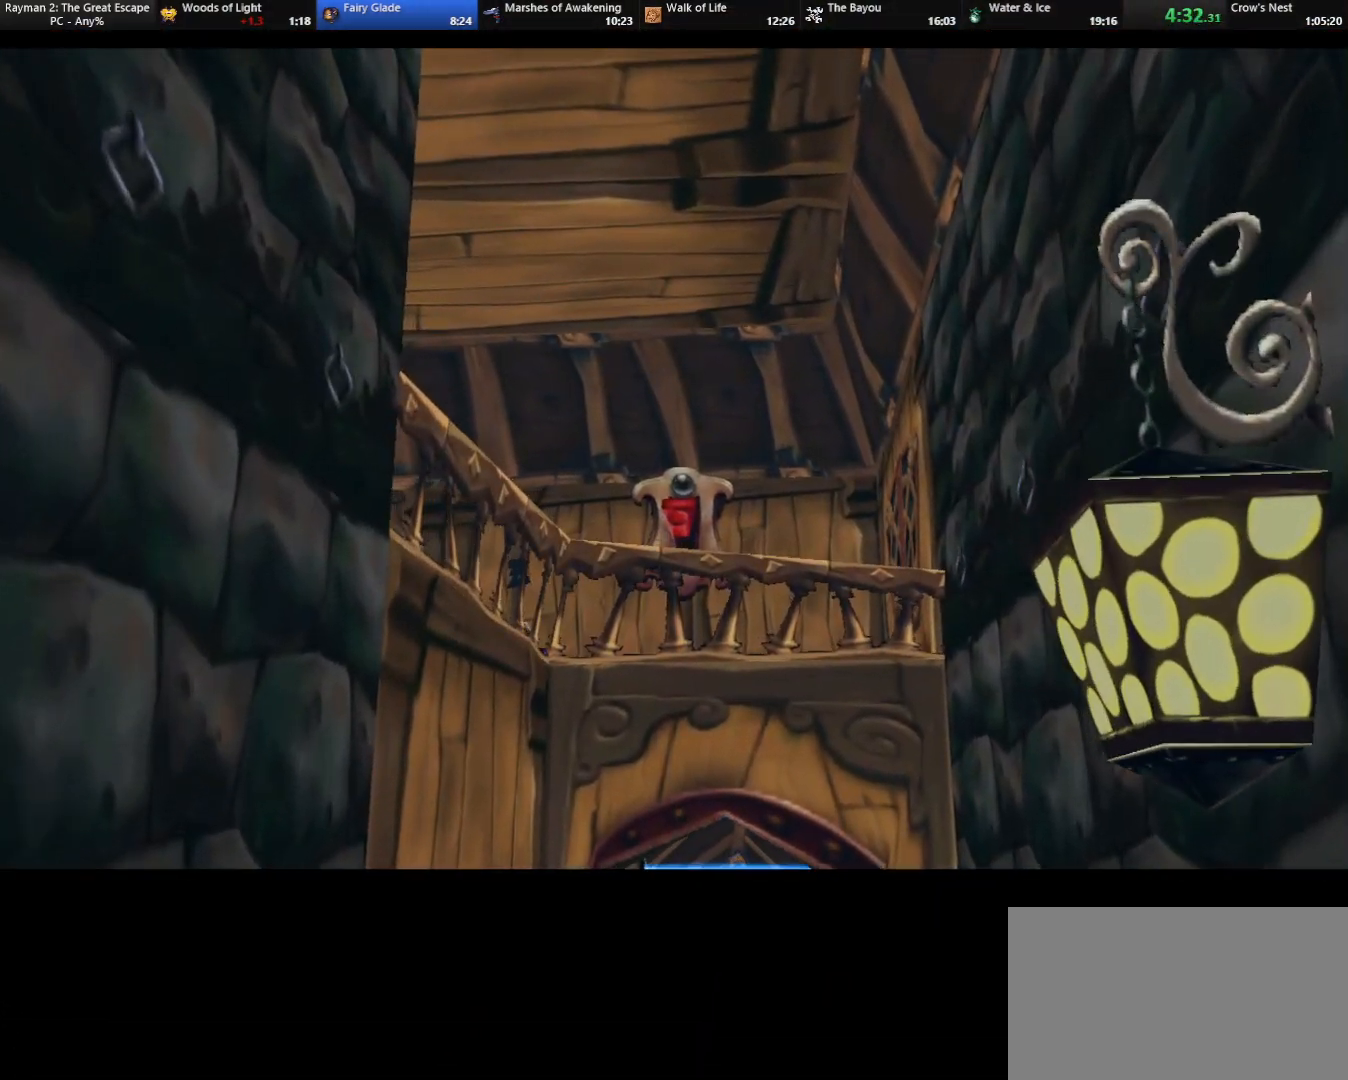
{"keys": ["left", "up"], "events": [[17, "left", "down"]]}
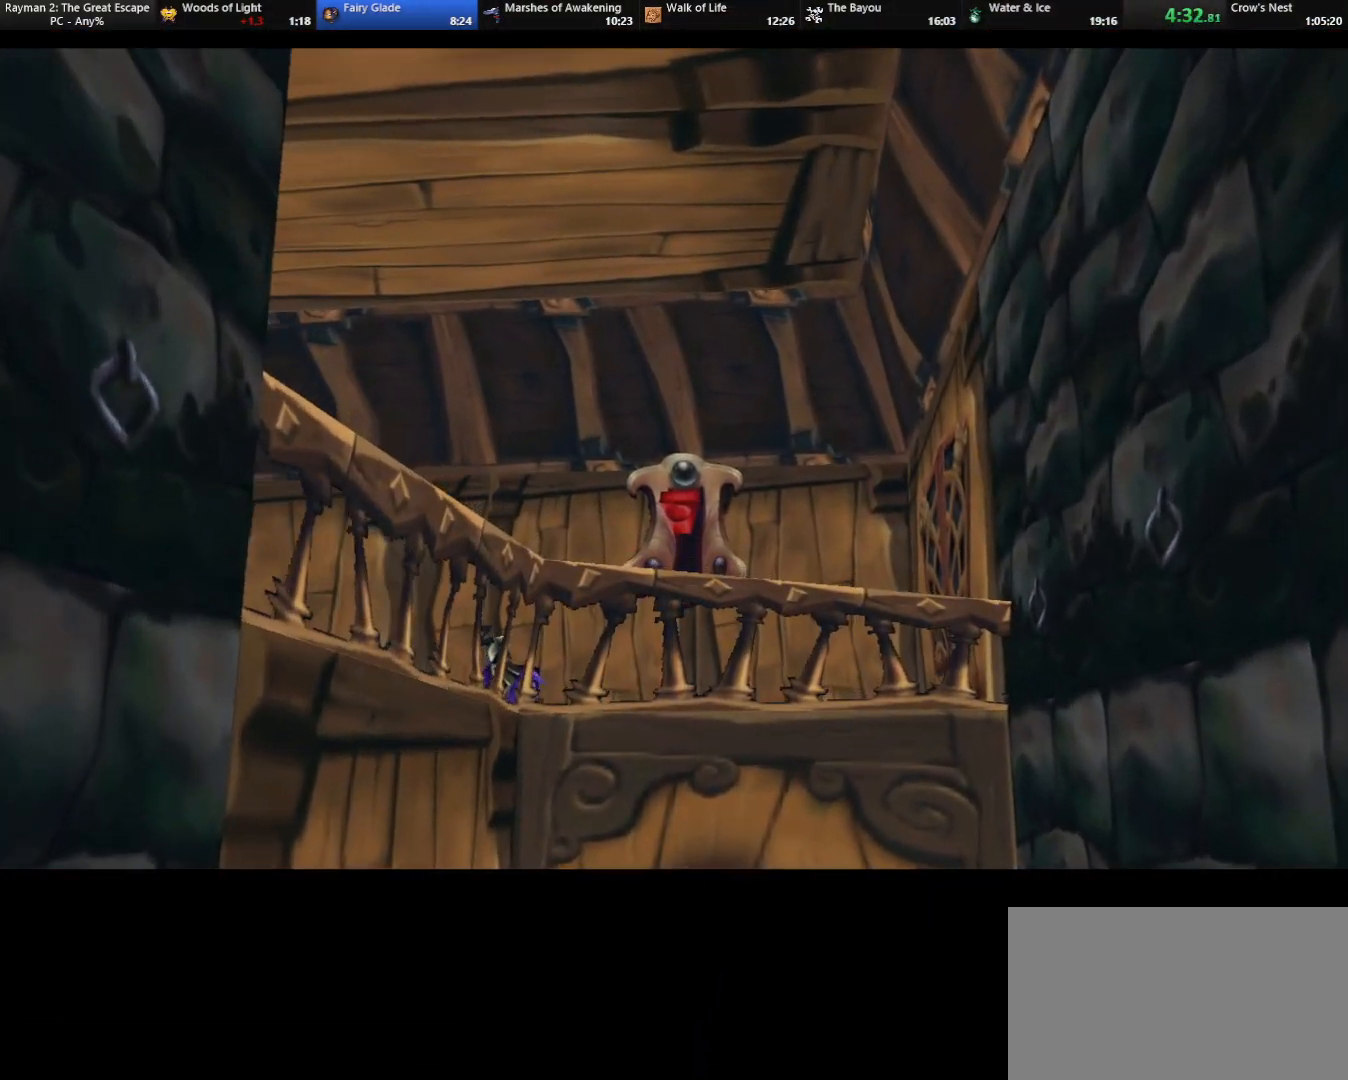
{"keys": ["left", "up"], "events": []}
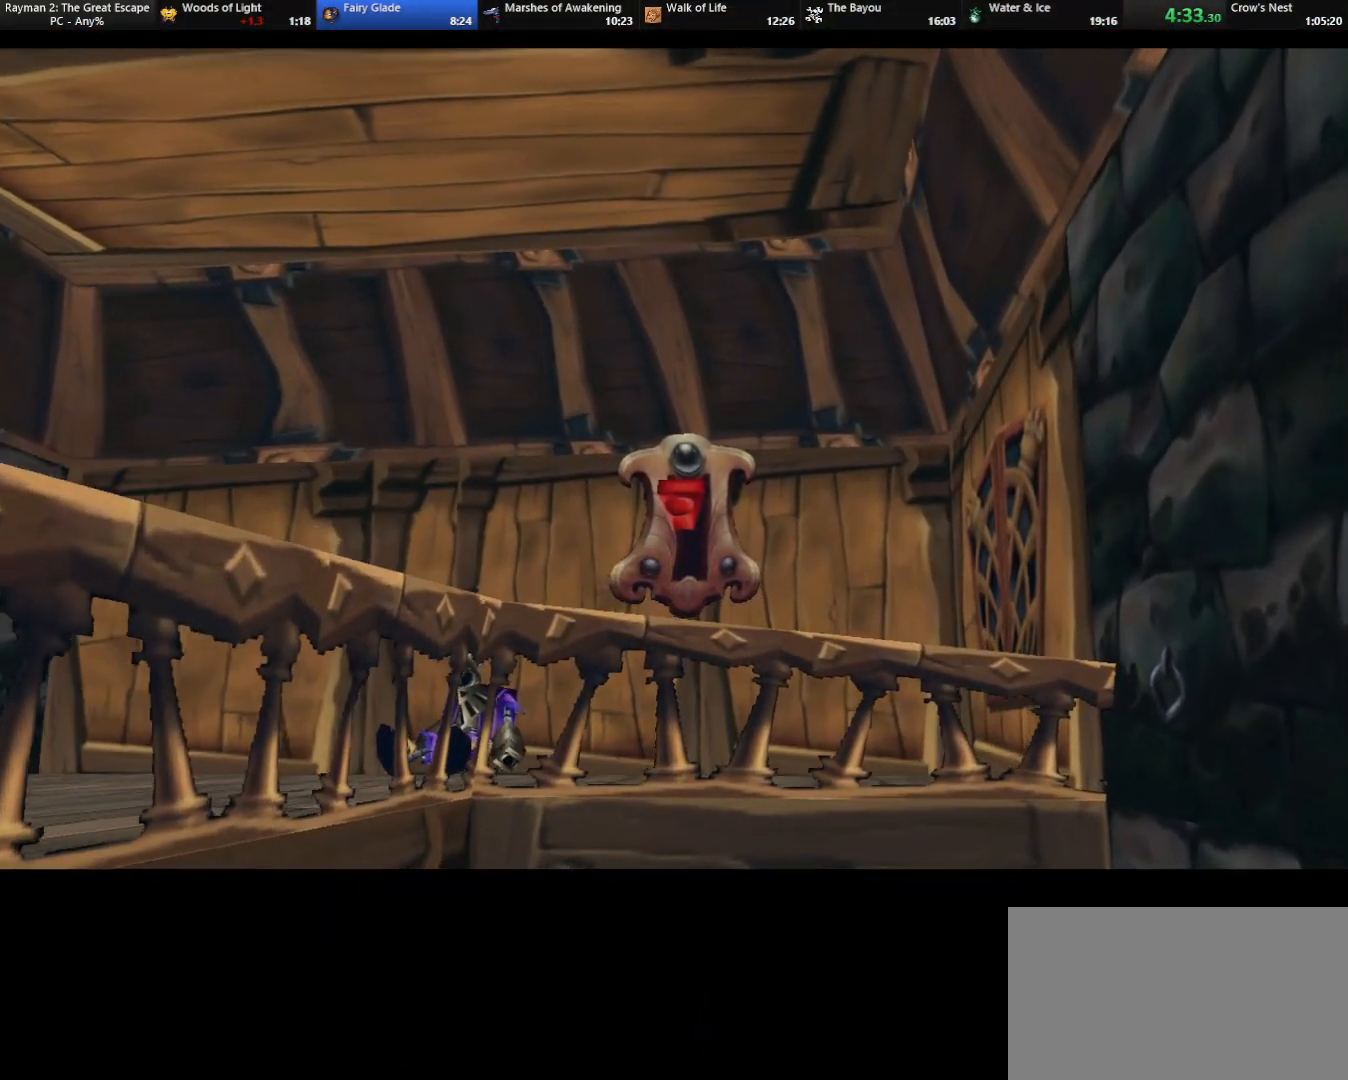
{"keys": ["left", "up"], "events": []}
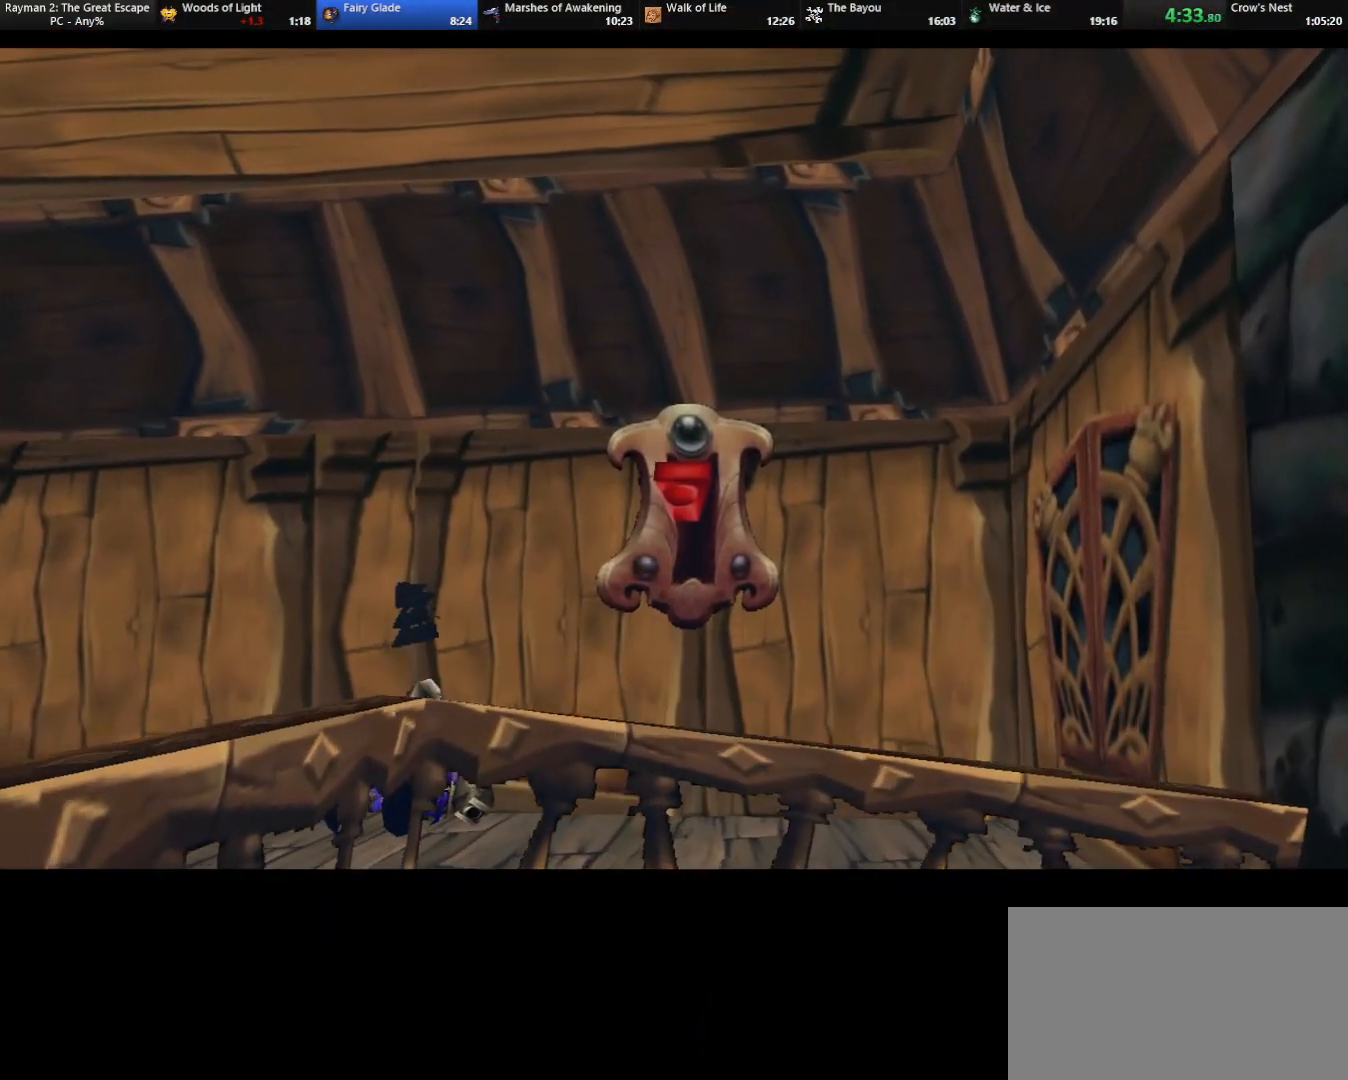
{"keys": ["left", "up"], "events": []}
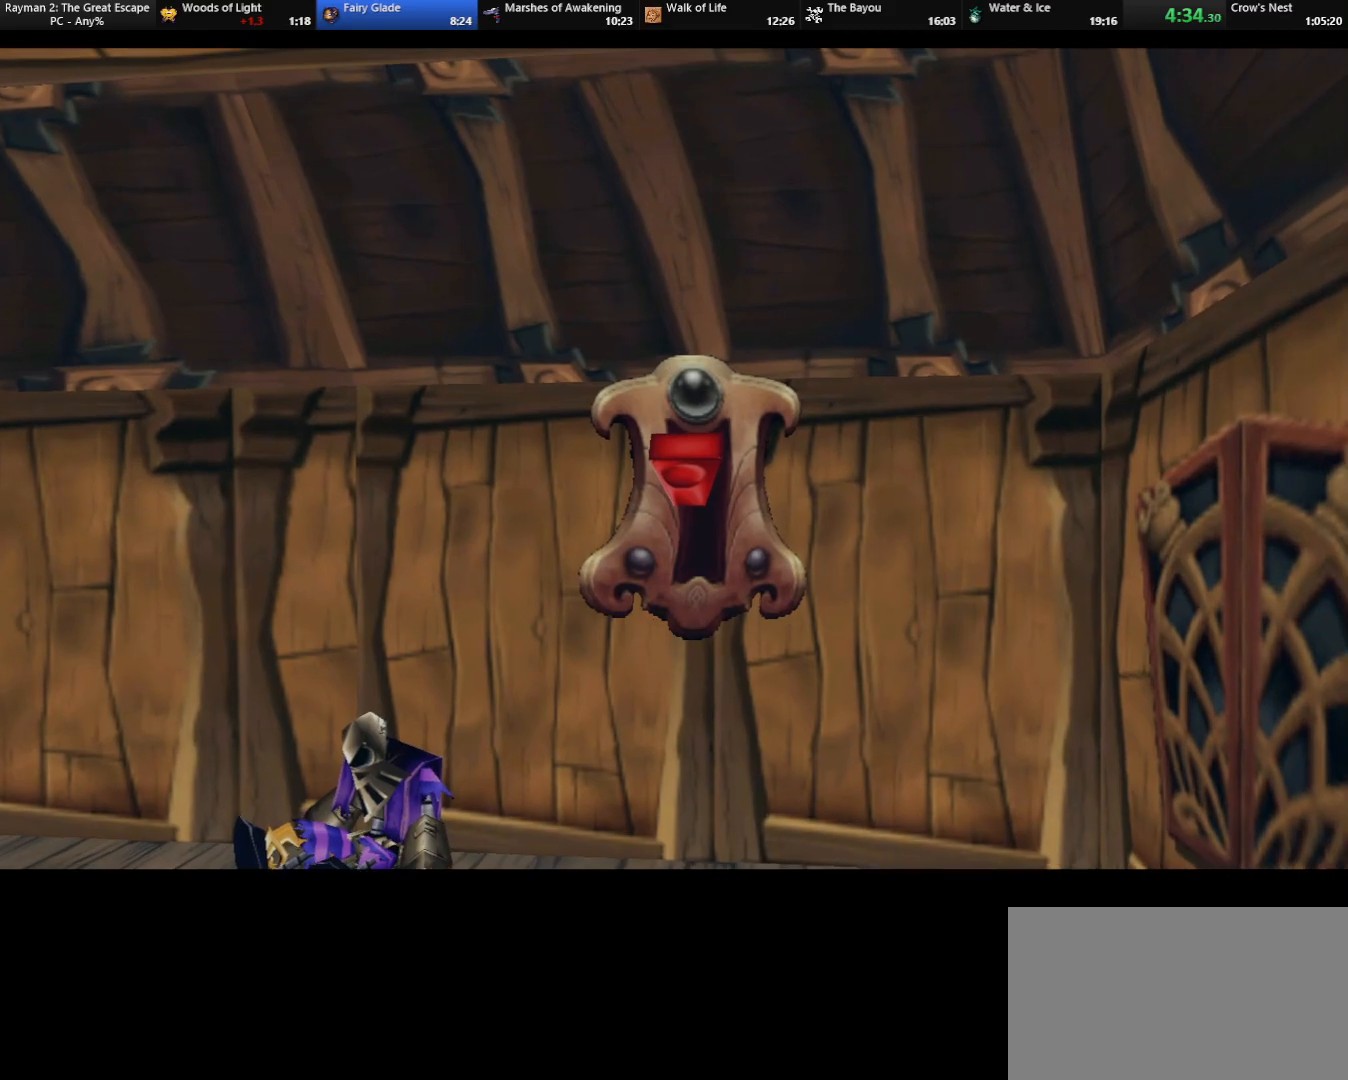
{"keys": ["left", "up"], "events": []}
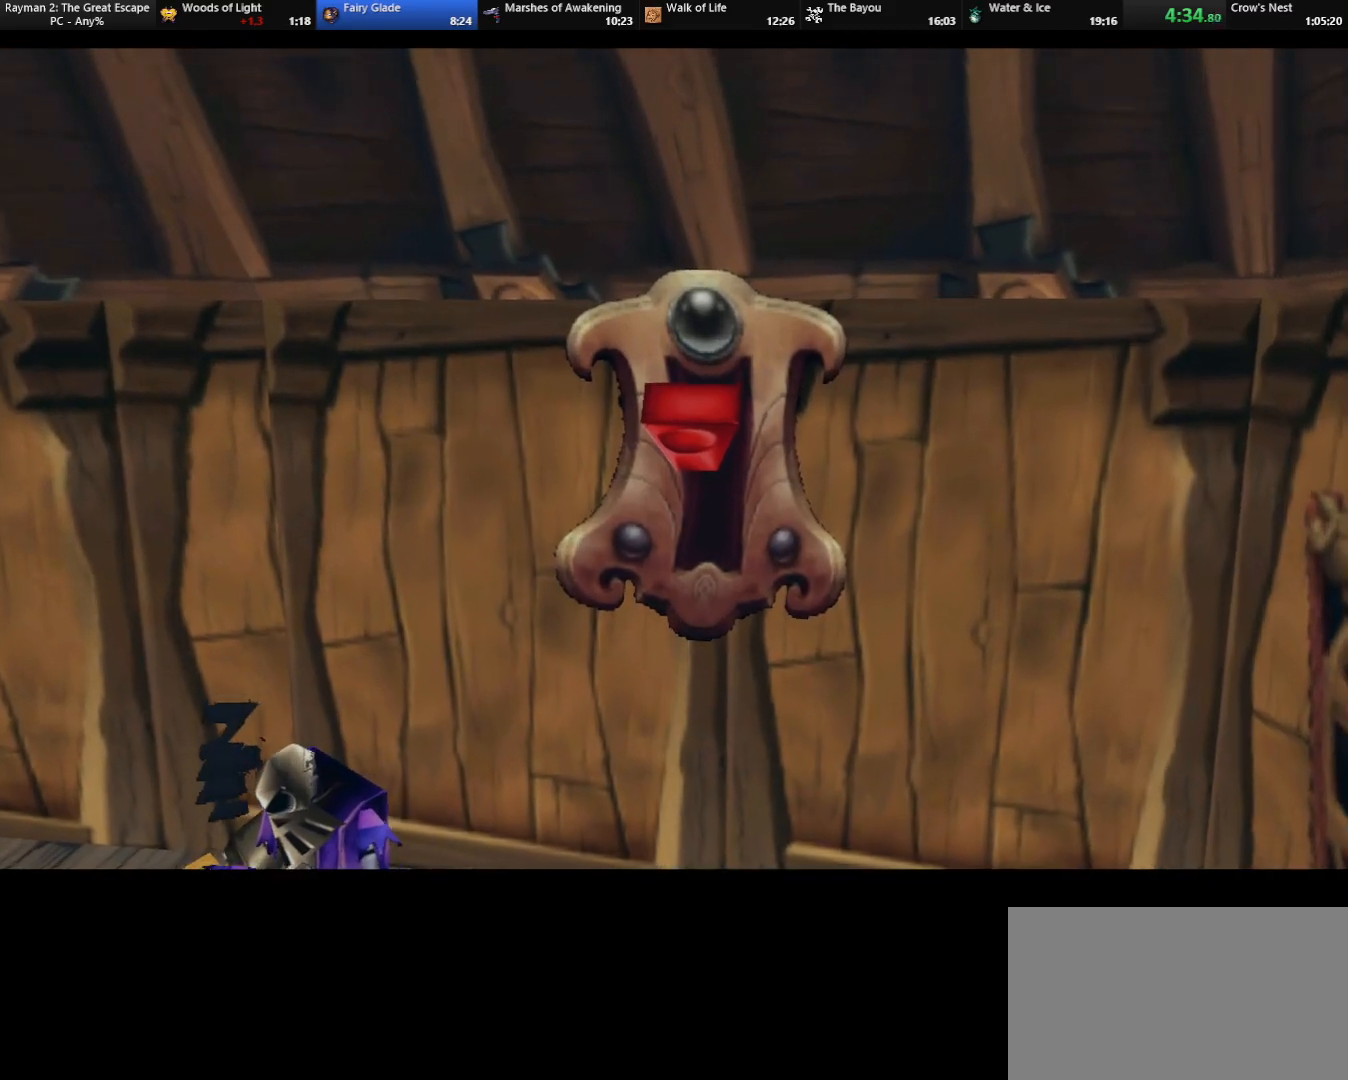
{"keys": ["left", "up"], "events": []}
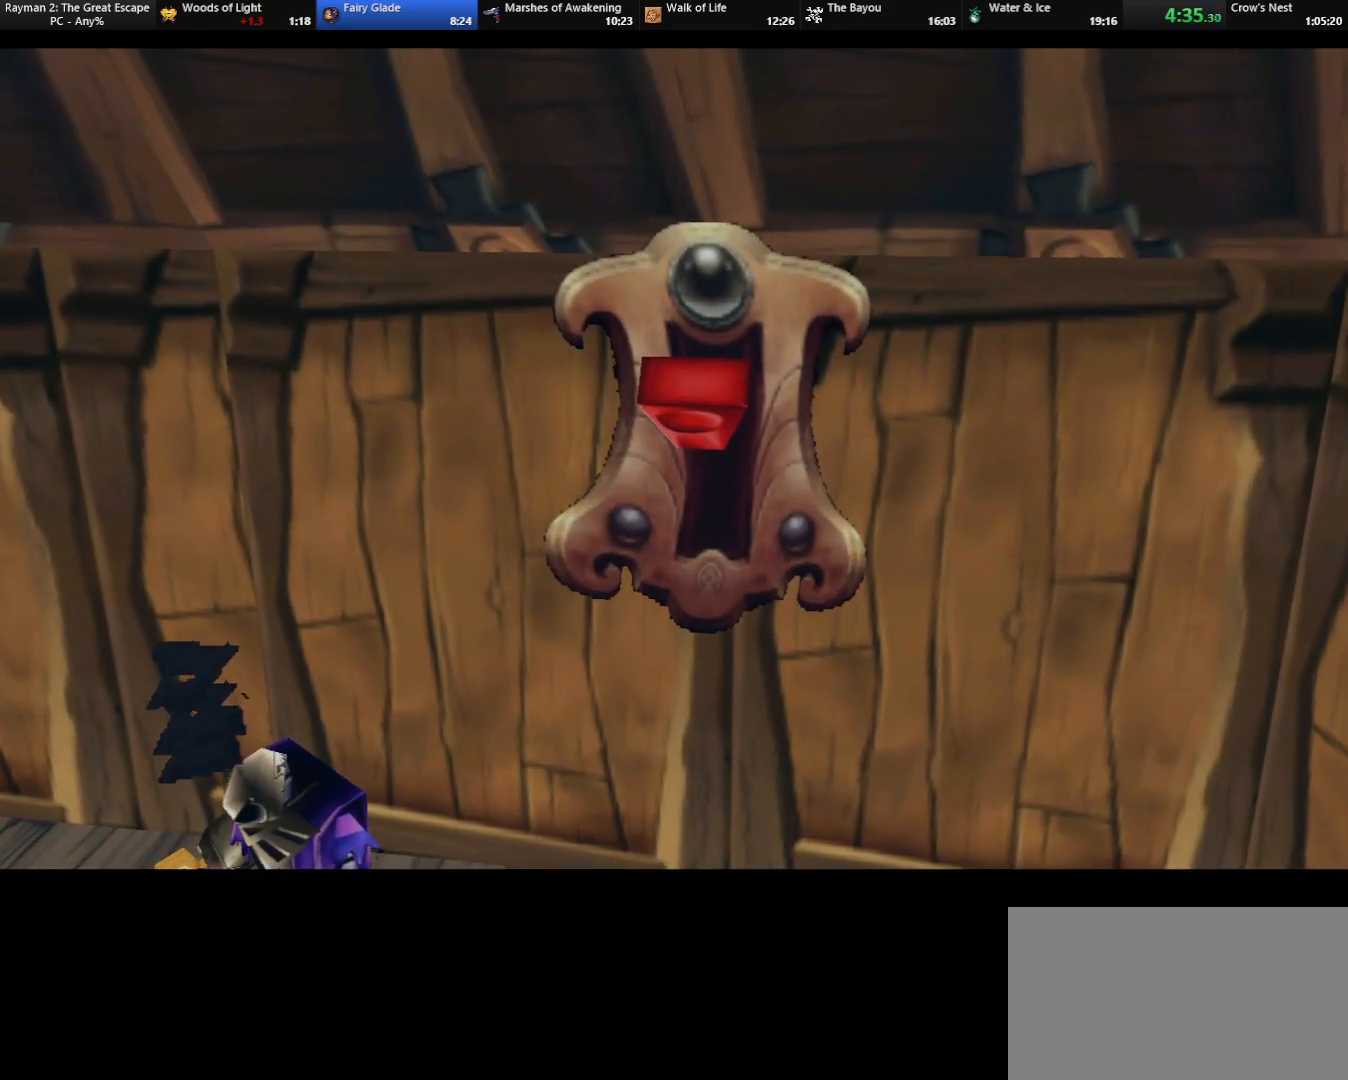
{"keys": ["left", "up"], "events": []}
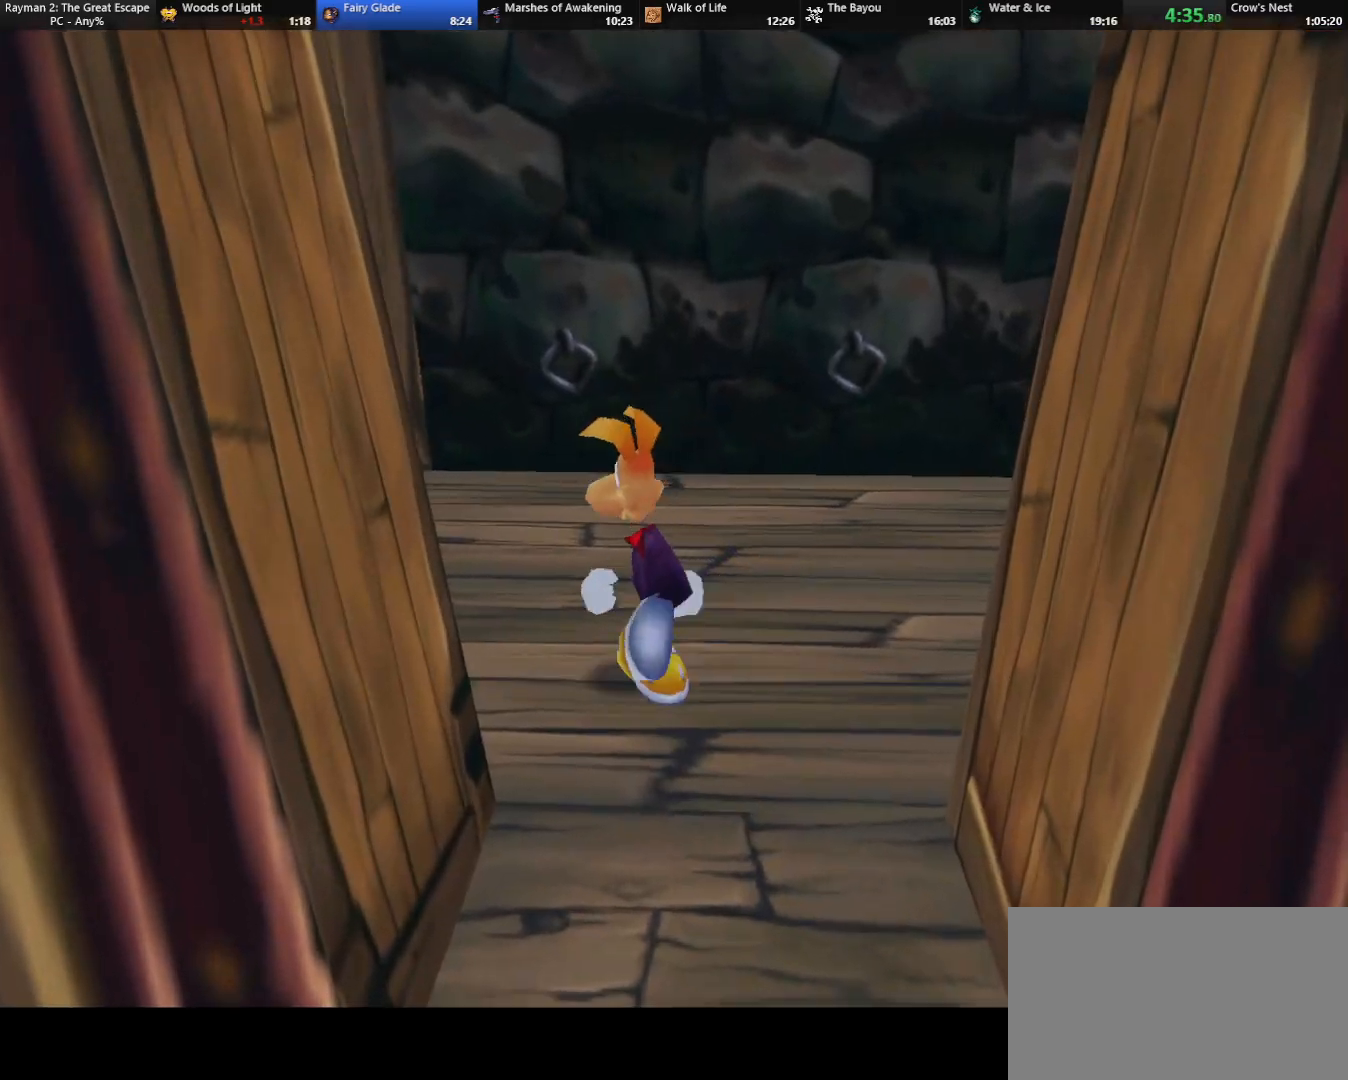
{"keys": ["up"], "events": [[33, "camr", "down"], [217, "camr", "up"], [350, "left", "up"]]}
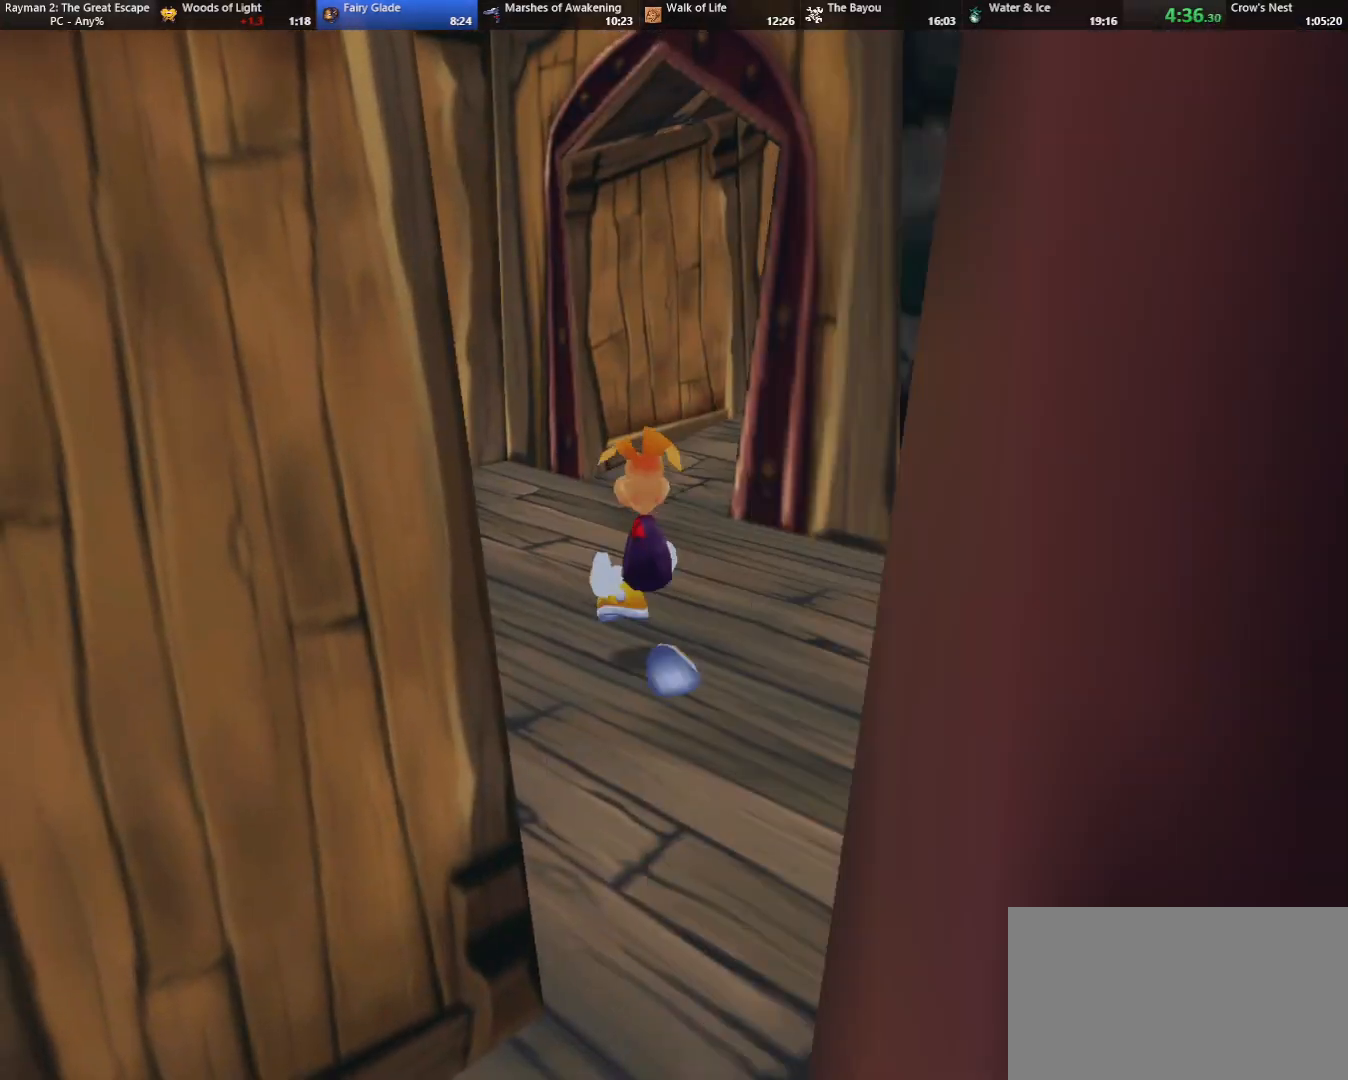
{"keys": ["up"], "events": []}
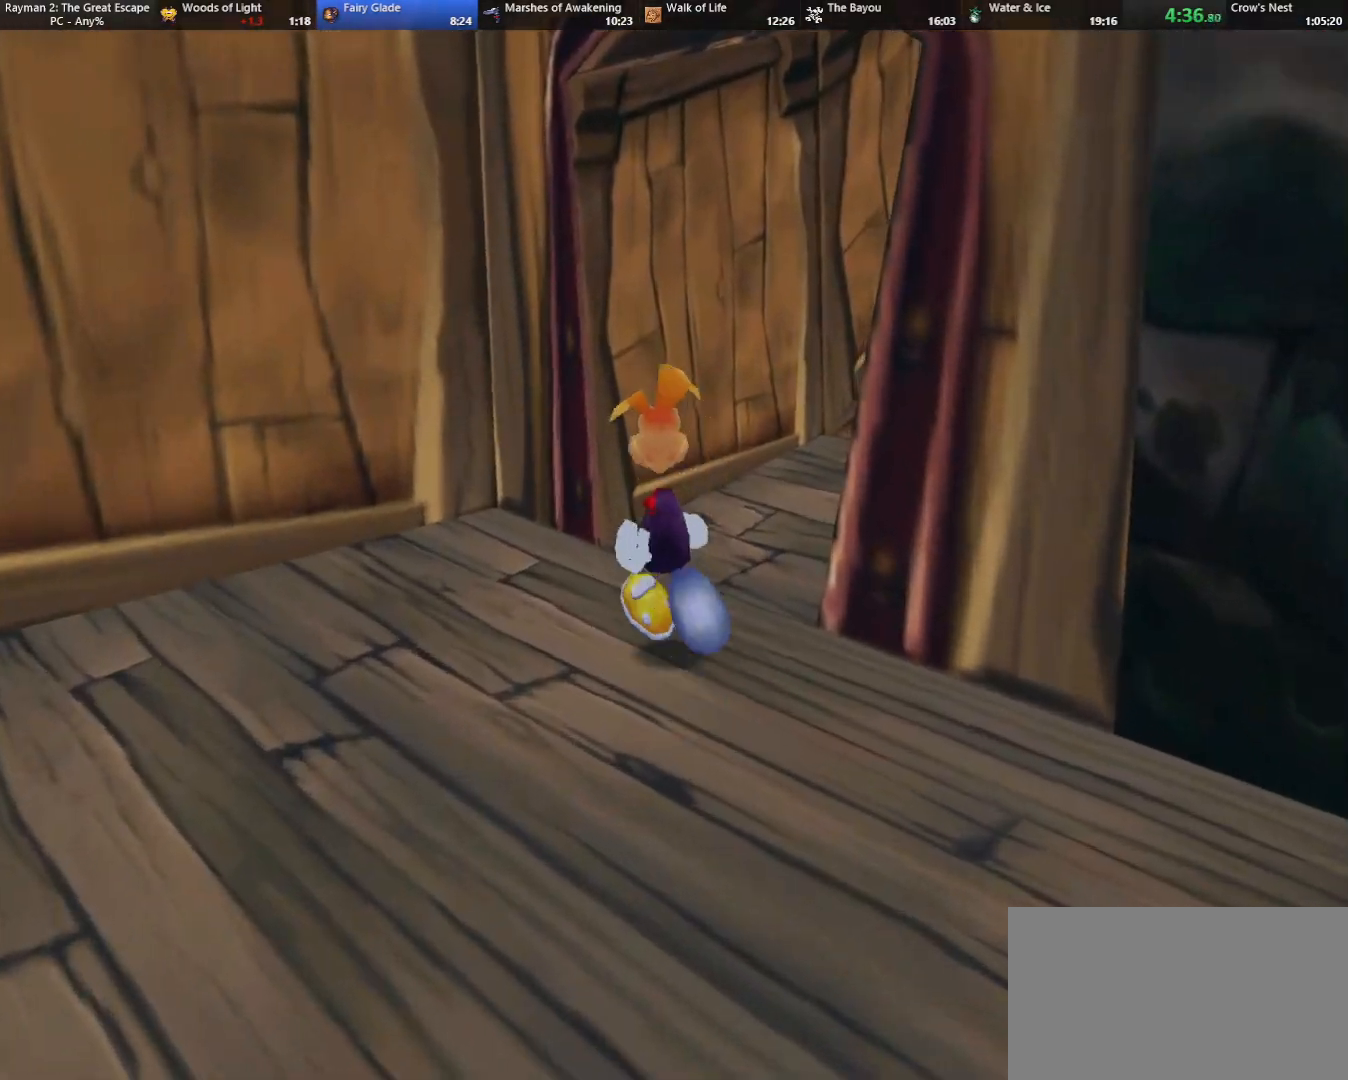
{"keys": ["up"], "events": [[17, "right", "down"], [117, "caml", "down"], [350, "right", "up"], [400, "caml", "up"]]}
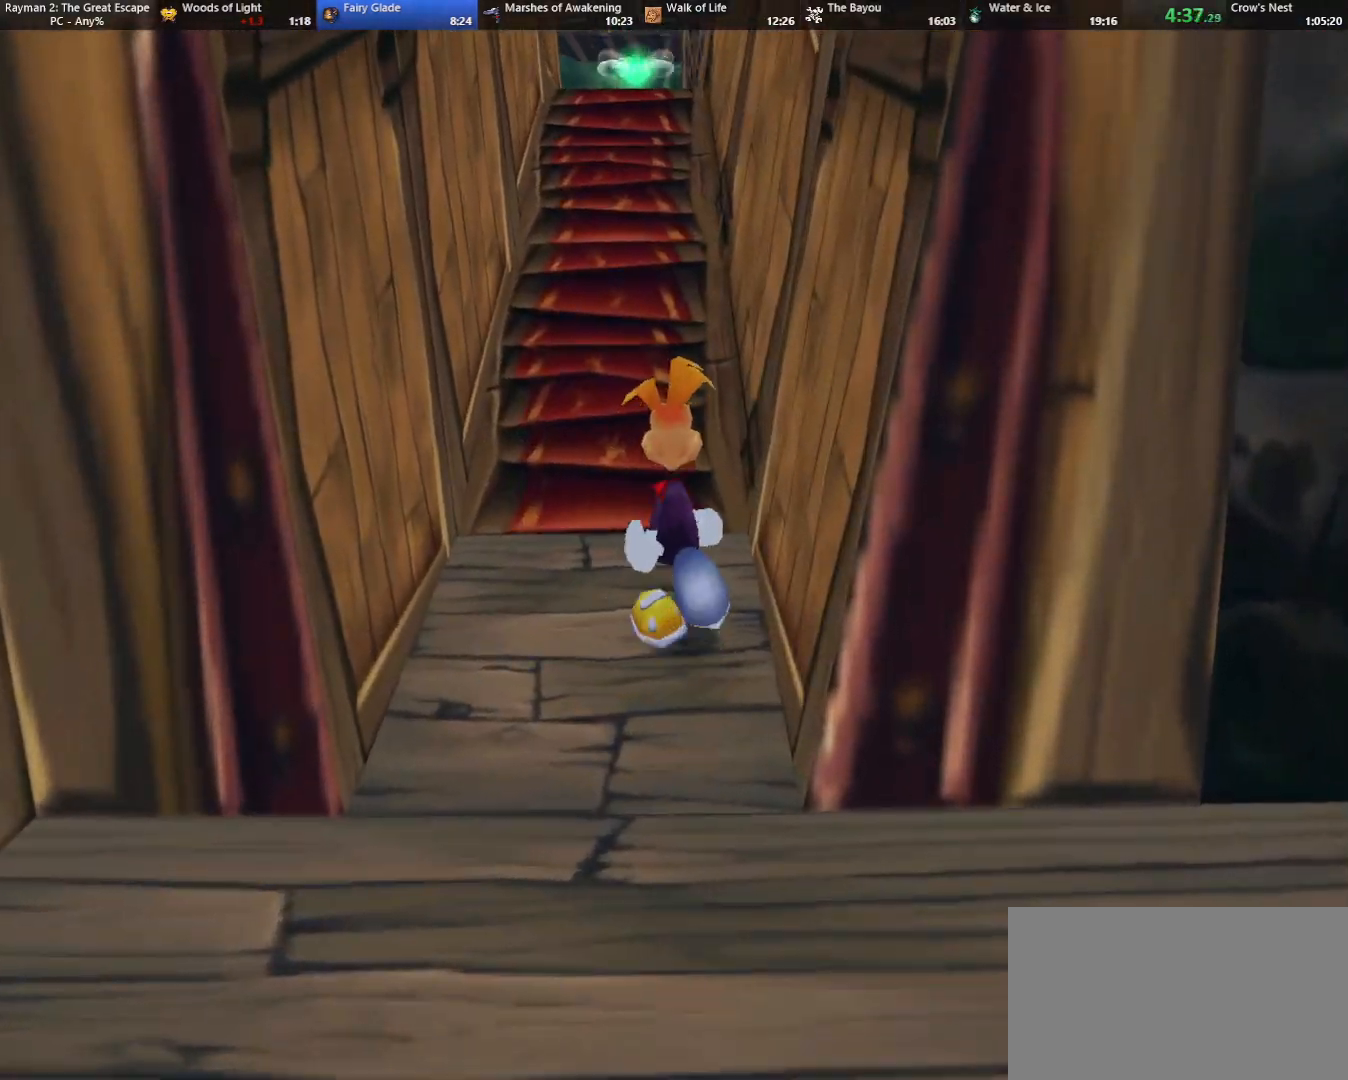
{"keys": ["up"], "events": [[183, "left", "down"], [233, "left", "up"]]}
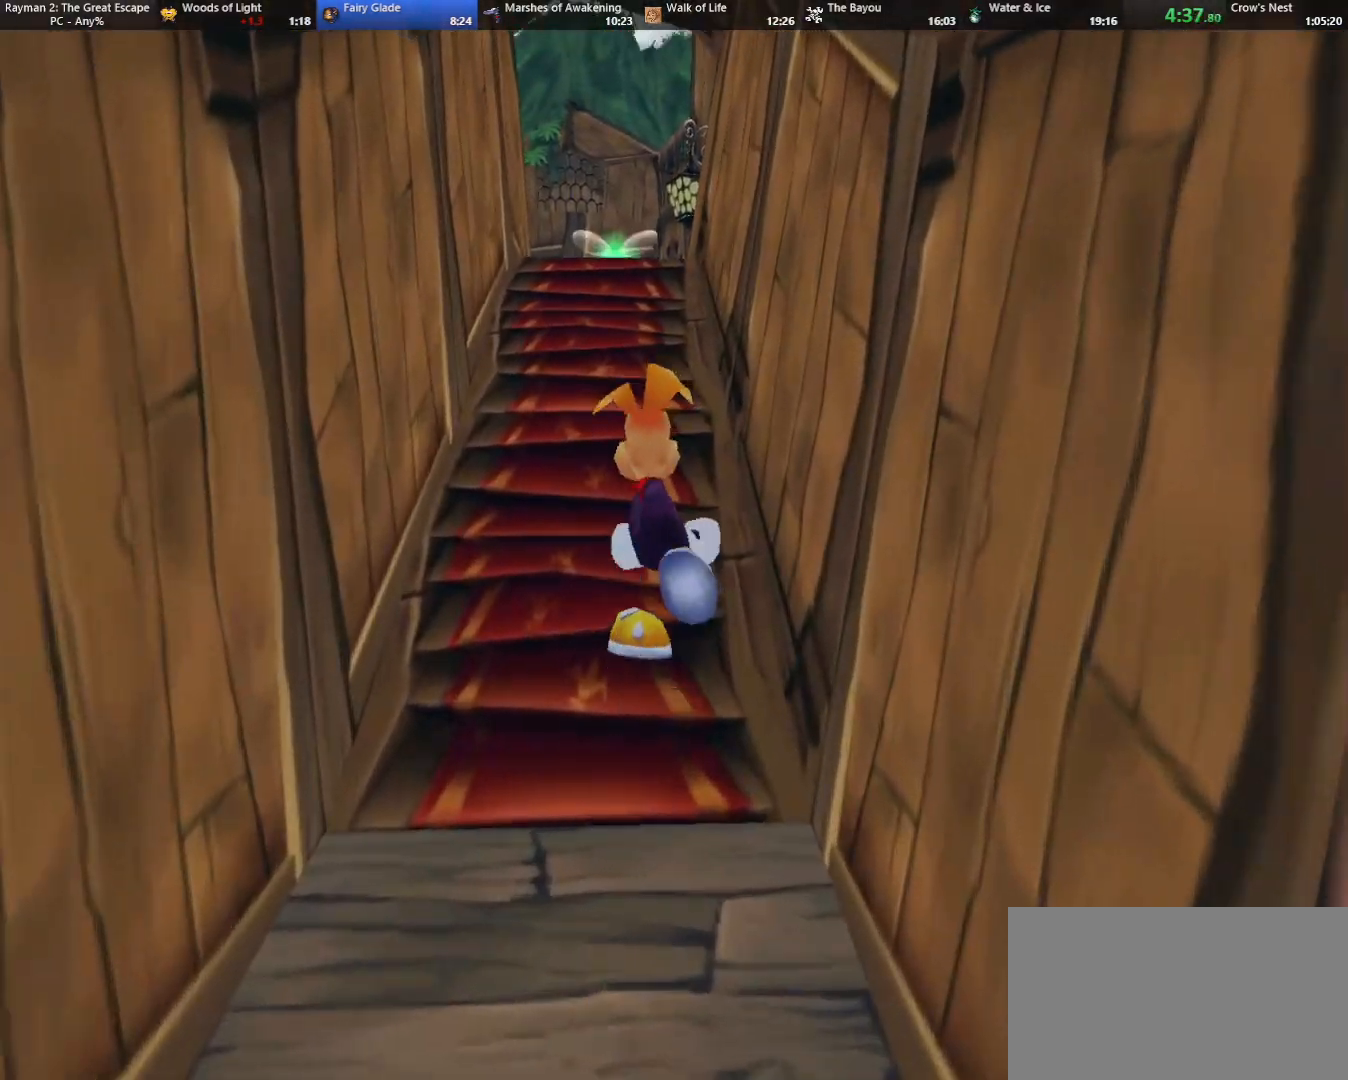
{"keys": ["up"], "events": []}
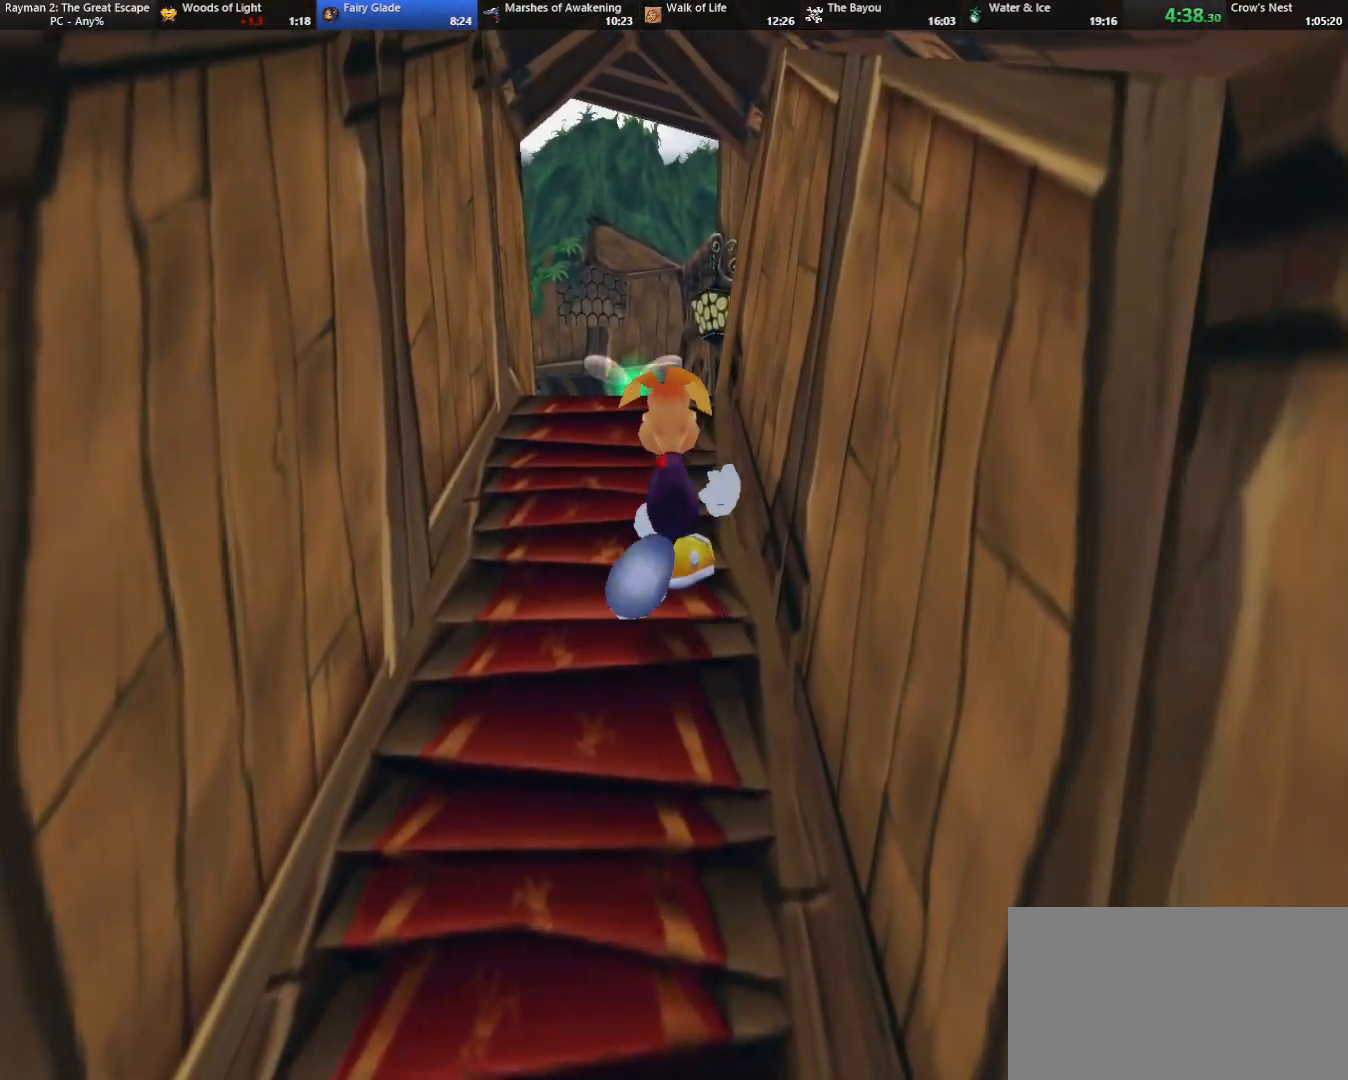
{"keys": ["up"], "events": []}
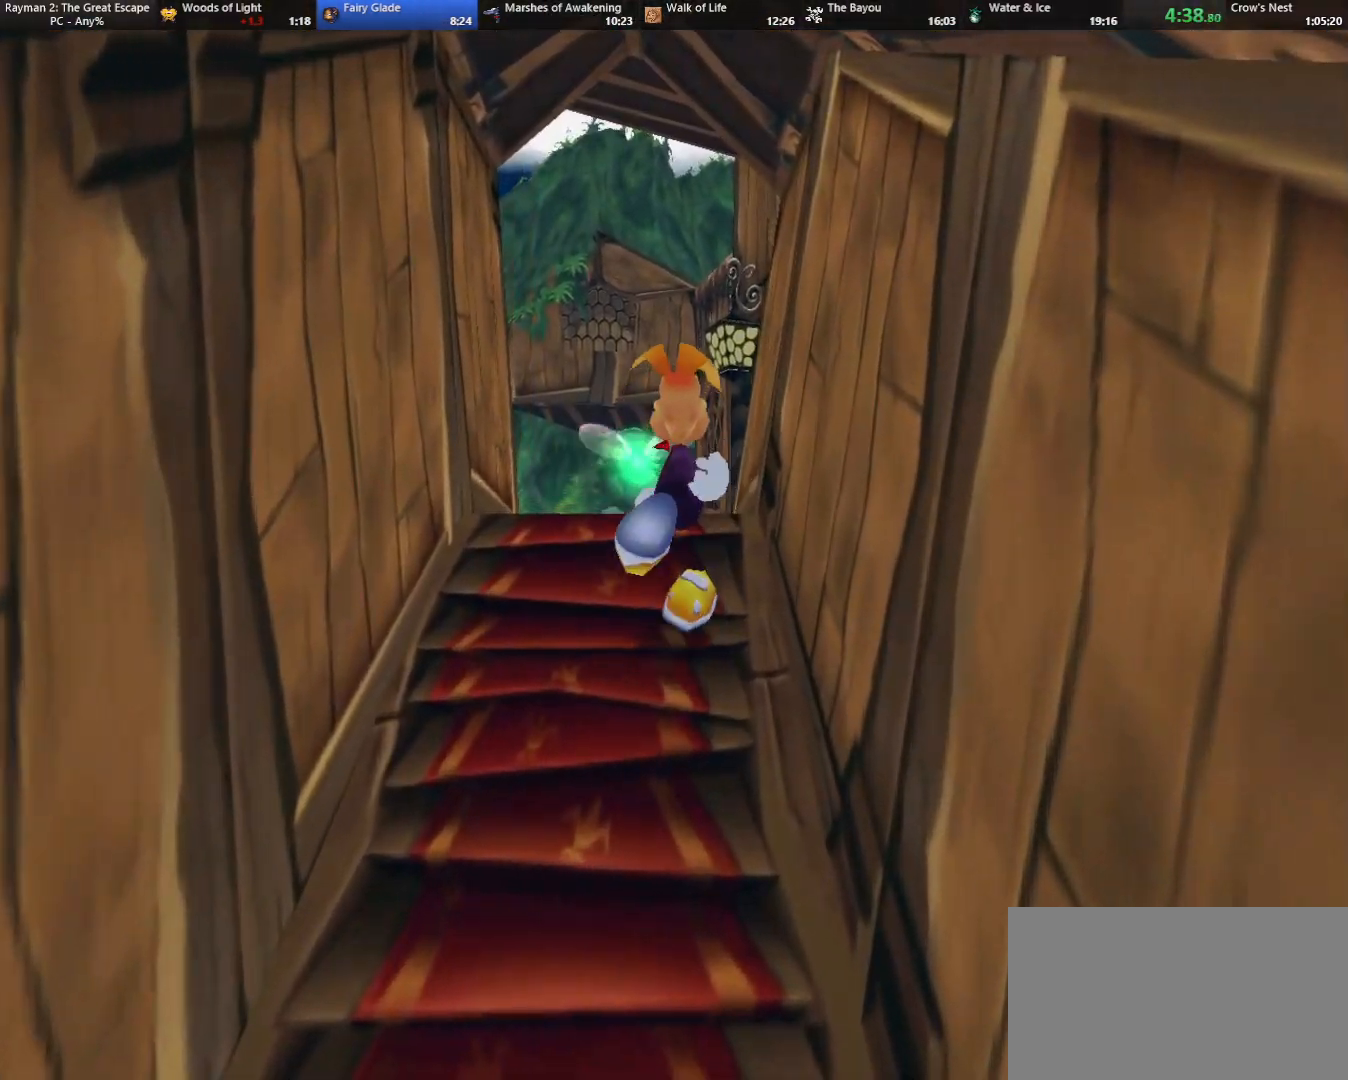
{"keys": ["shoot", "up"], "events": [[217, "shoot", "down"], [267, "shoot", "up"], [317, "shoot", "down"], [350, "shoot", "up"], [400, "shoot", "down"], [450, "shoot", "up"], [500, "shoot", "down"]]}
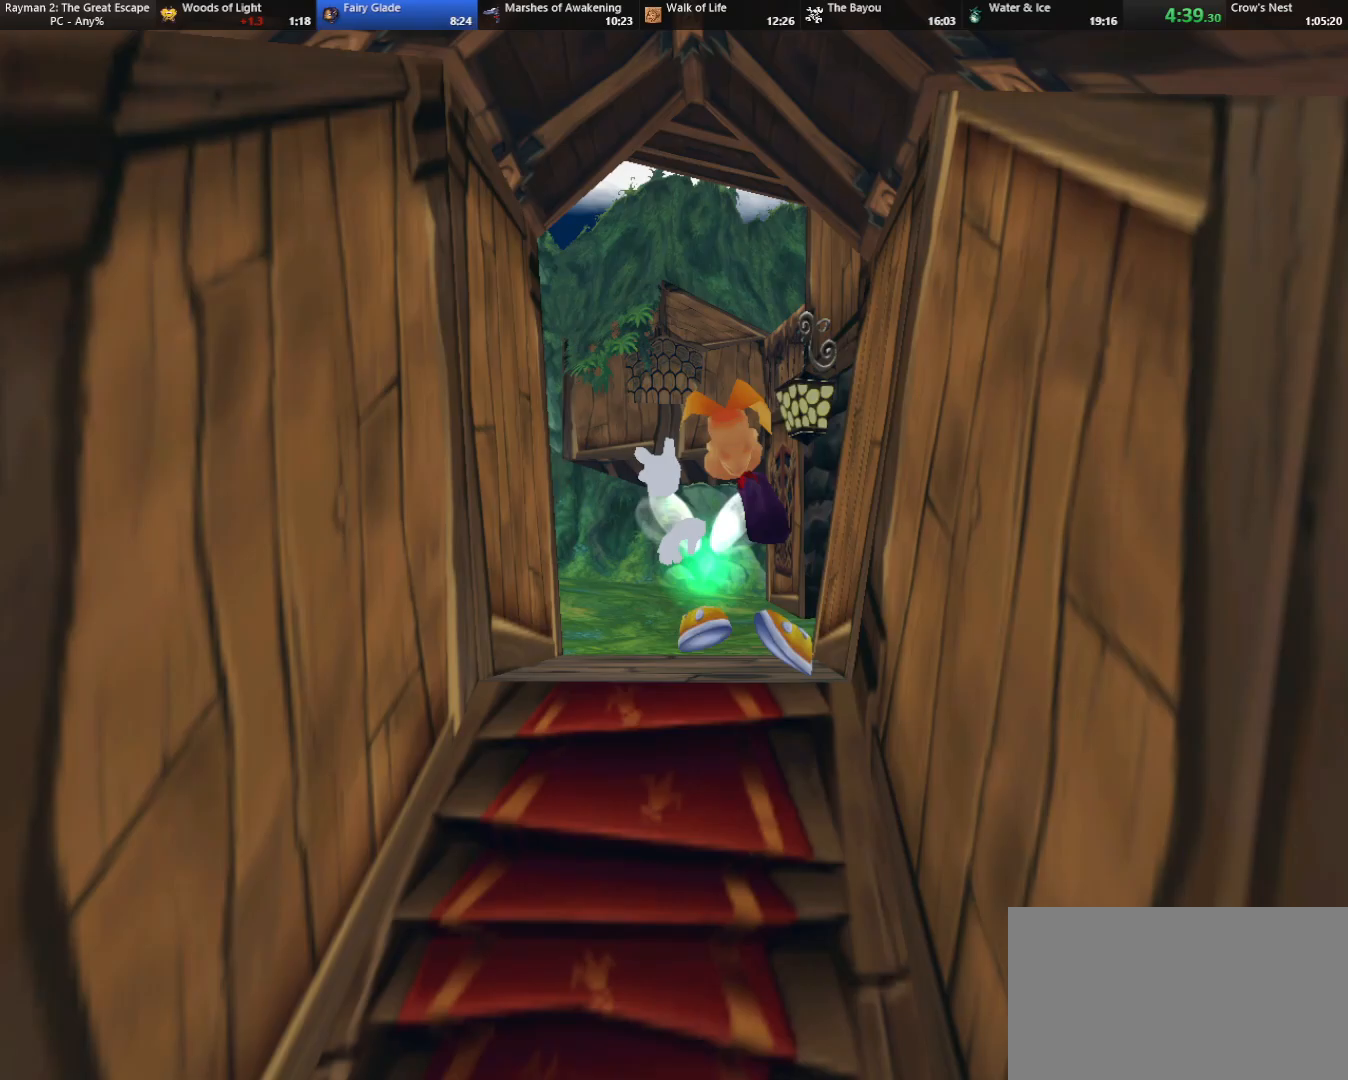
{"keys": ["left", "up"], "events": [[50, "shoot", "up"], [83, "shoot", "down"], [133, "shoot", "up"], [183, "left", "down"], [233, "shoot", "down"], [300, "shoot", "up"], [333, "shoot", "down"], [367, "shoot", "up"]]}
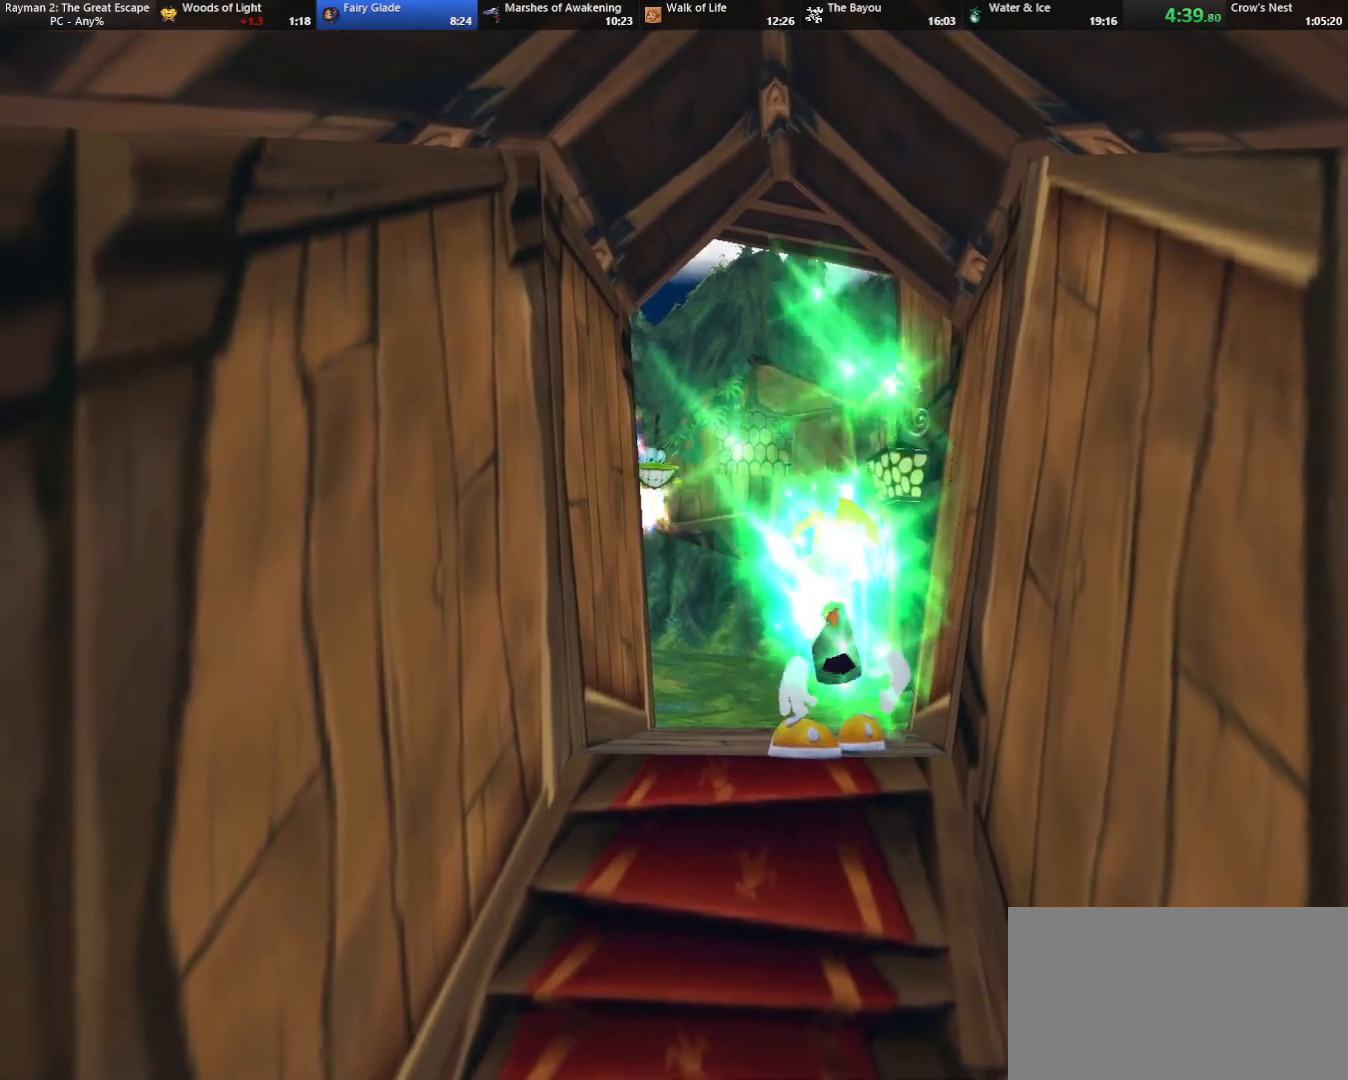
{"keys": ["left", "shoot", "up"], "events": [[17, "shoot", "down"], [67, "shoot", "up"], [217, "shoot", "down"], [250, "shoot", "up"], [300, "shoot", "down"], [350, "shoot", "up"], [400, "shoot", "down"], [450, "shoot", "up"], [500, "shoot", "down"]]}
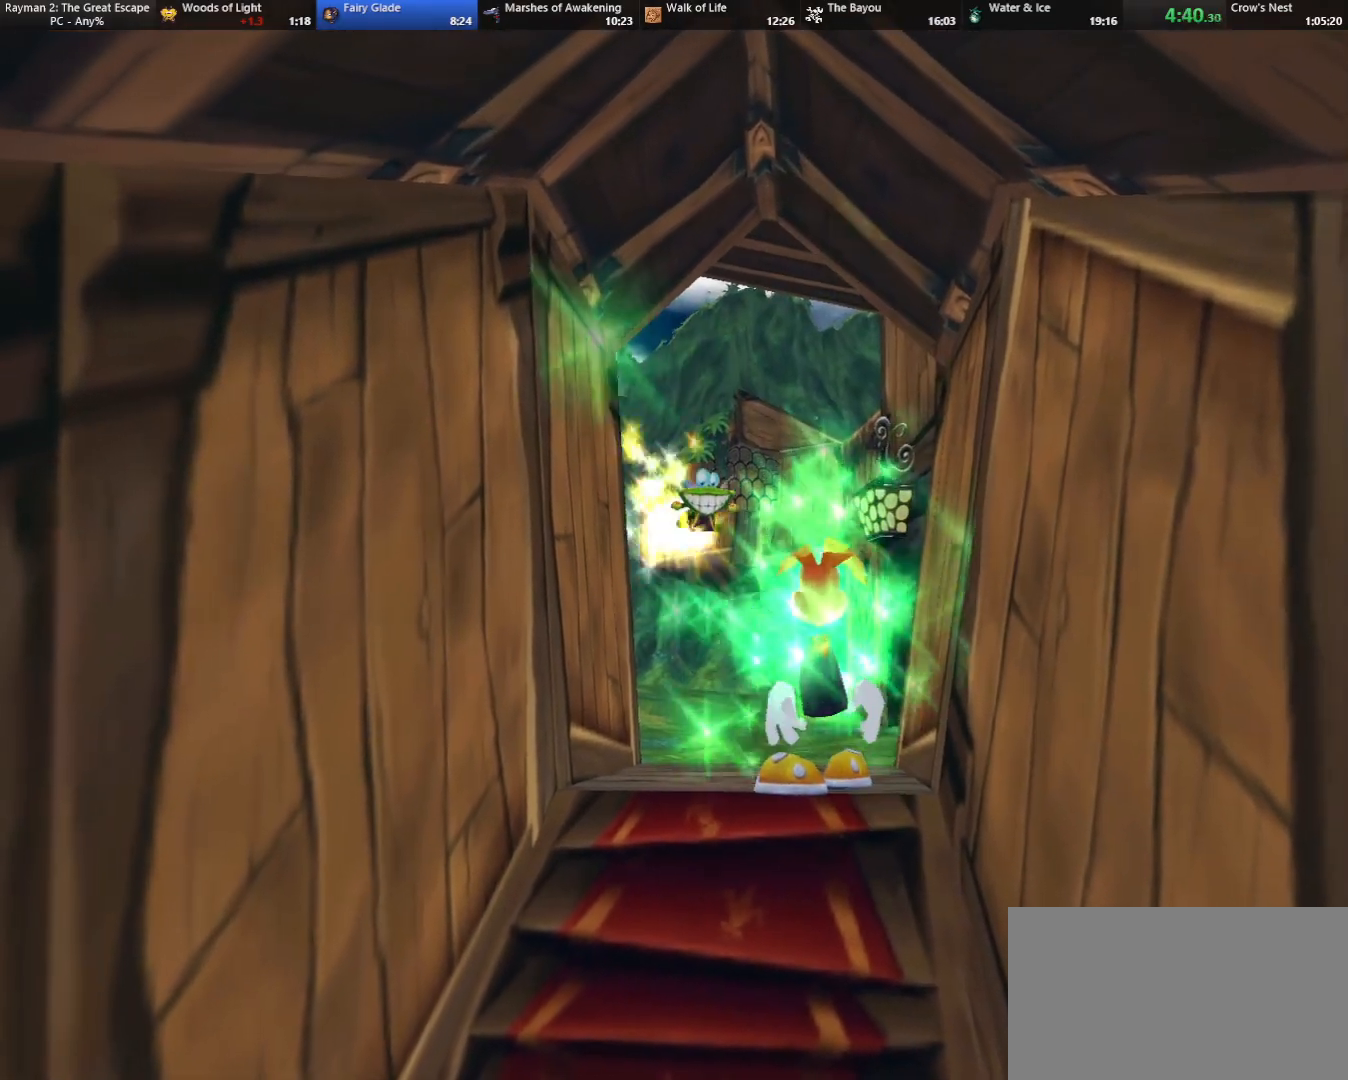
{"keys": ["left", "up"], "events": [[33, "shoot", "up"], [83, "shoot", "down"], [117, "shoot", "up"], [167, "shoot", "down"], [217, "shoot", "up"], [417, "shoot", "down"], [467, "shoot", "up"]]}
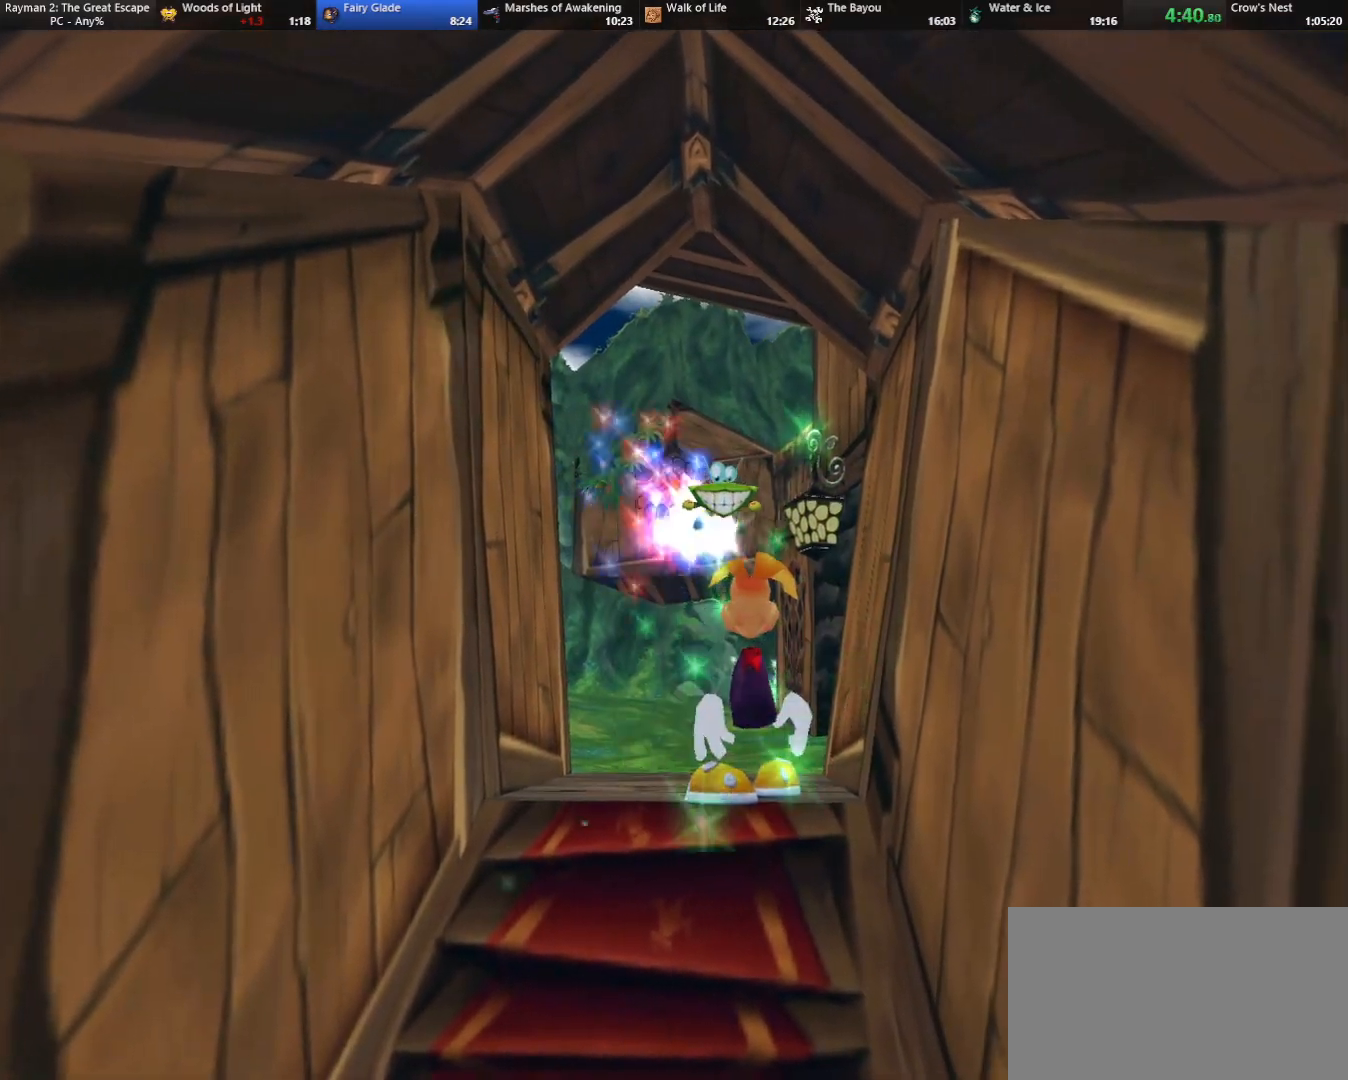
{"keys": ["left", "up"], "events": [[17, "shoot", "down"], [50, "shoot", "up"], [83, "shoot", "down"], [133, "shoot", "up"], [183, "shoot", "down"], [233, "shoot", "up"], [283, "shoot", "down"], [333, "shoot", "up"], [367, "shoot", "down"], [467, "shoot", "up"]]}
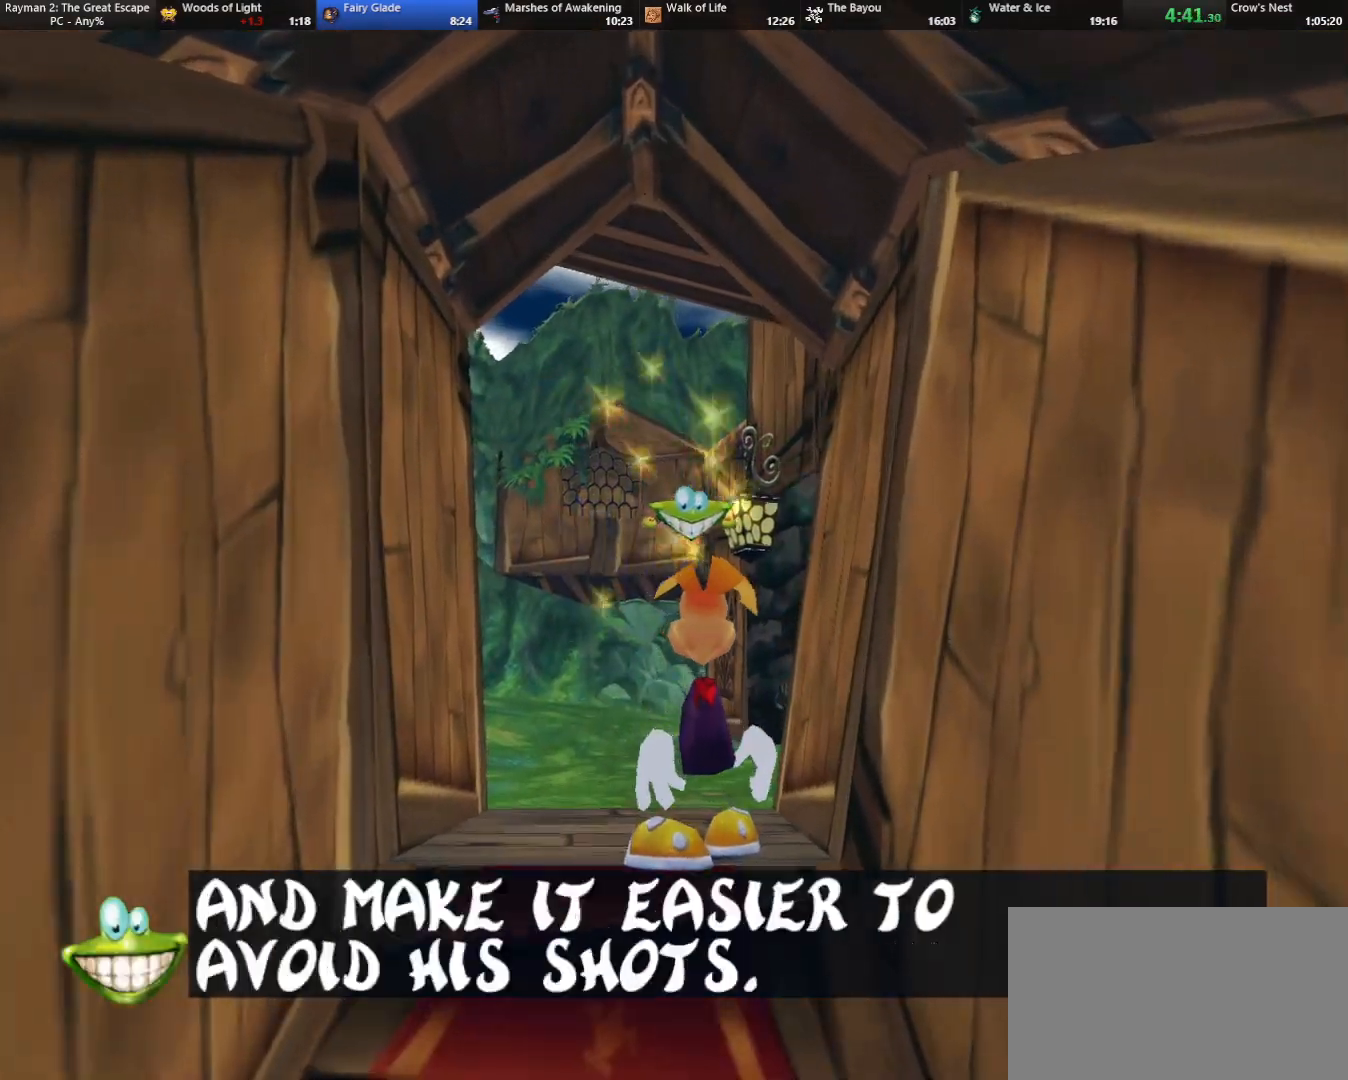
{"keys": ["up"], "events": [[17, "shoot", "down"], [67, "shoot", "up"], [100, "shoot", "down"], [150, "shoot", "up"], [200, "shoot", "down"], [333, "shoot", "up"], [383, "left", "up"]]}
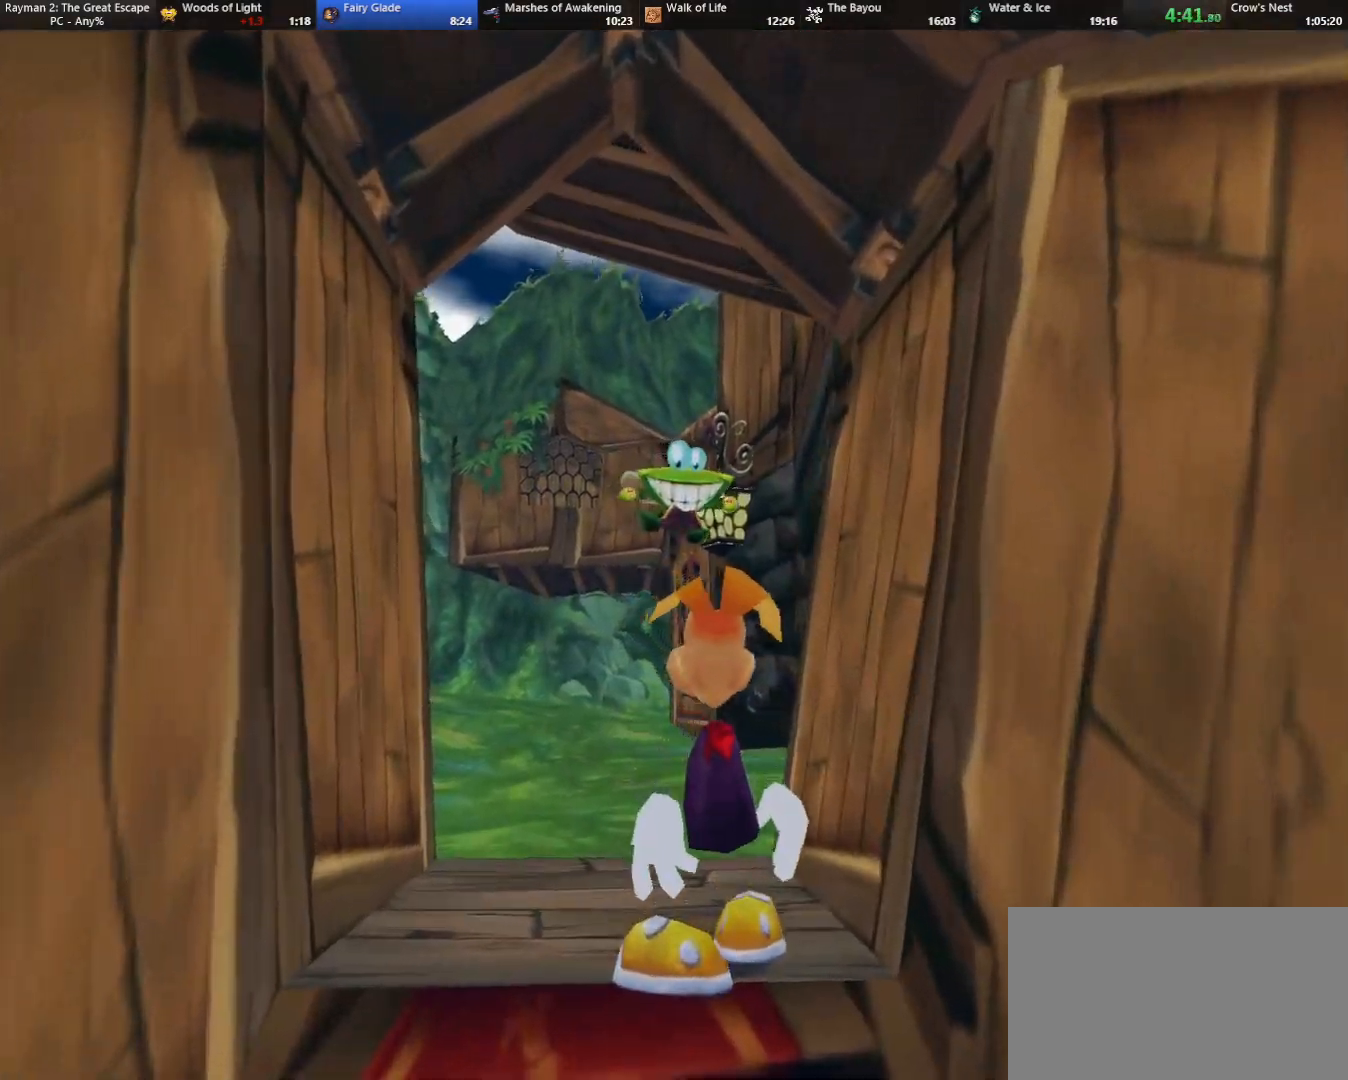
{"keys": ["up"], "events": [[217, "left", "down"], [267, "left", "up"]]}
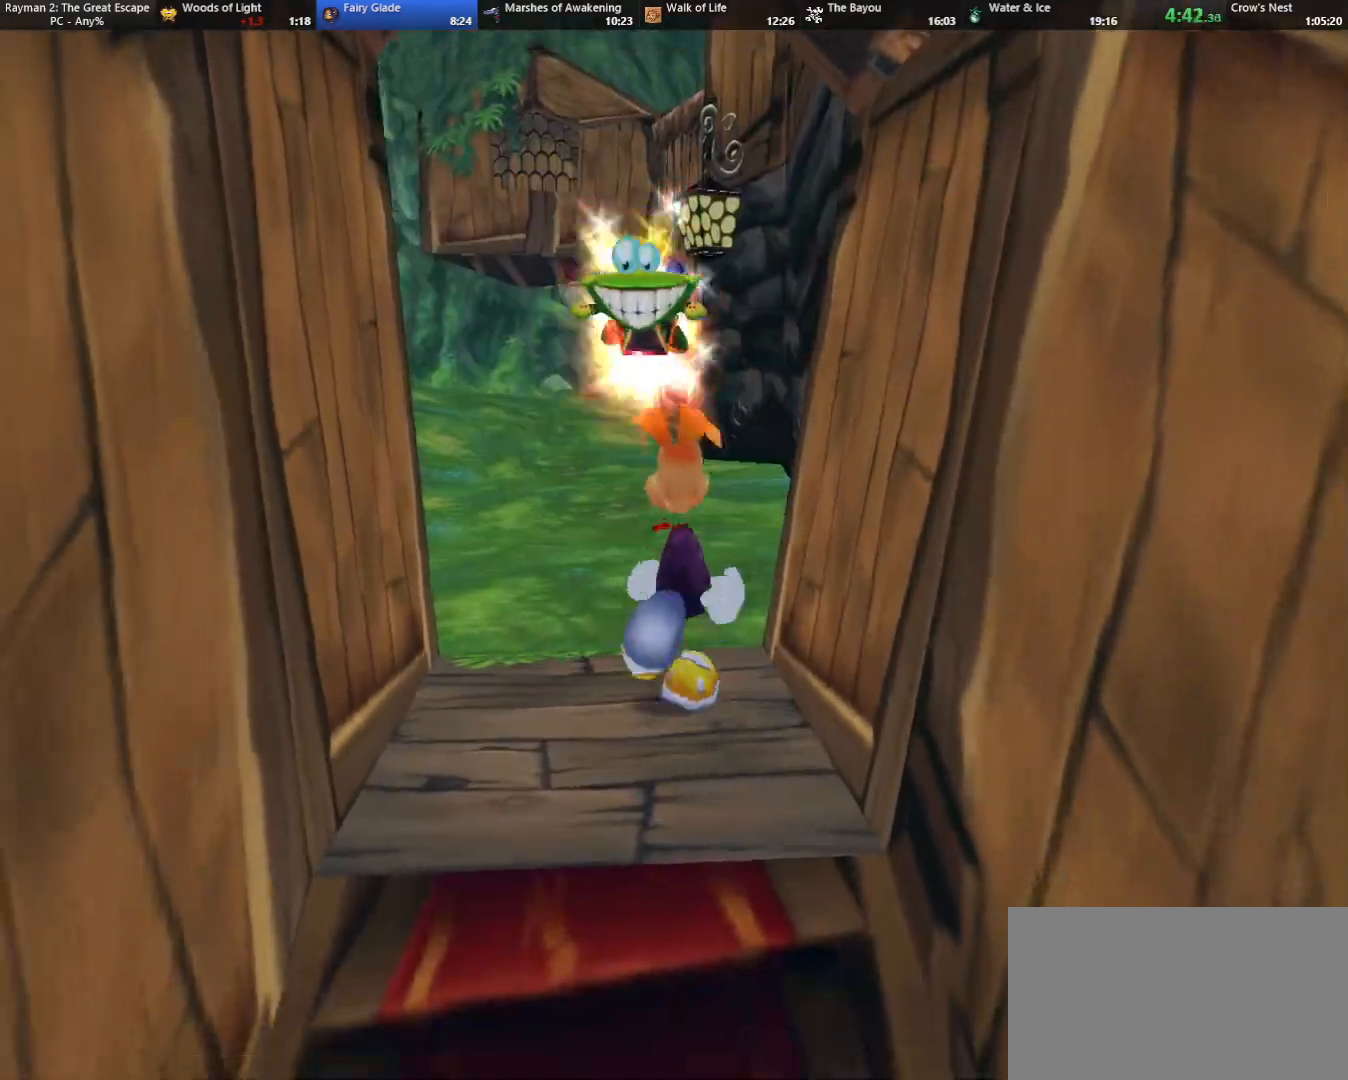
{"keys": ["up"], "events": [[133, "shoot", "down"], [183, "shoot", "up"], [417, "shoot", "down"], [467, "shoot", "up"]]}
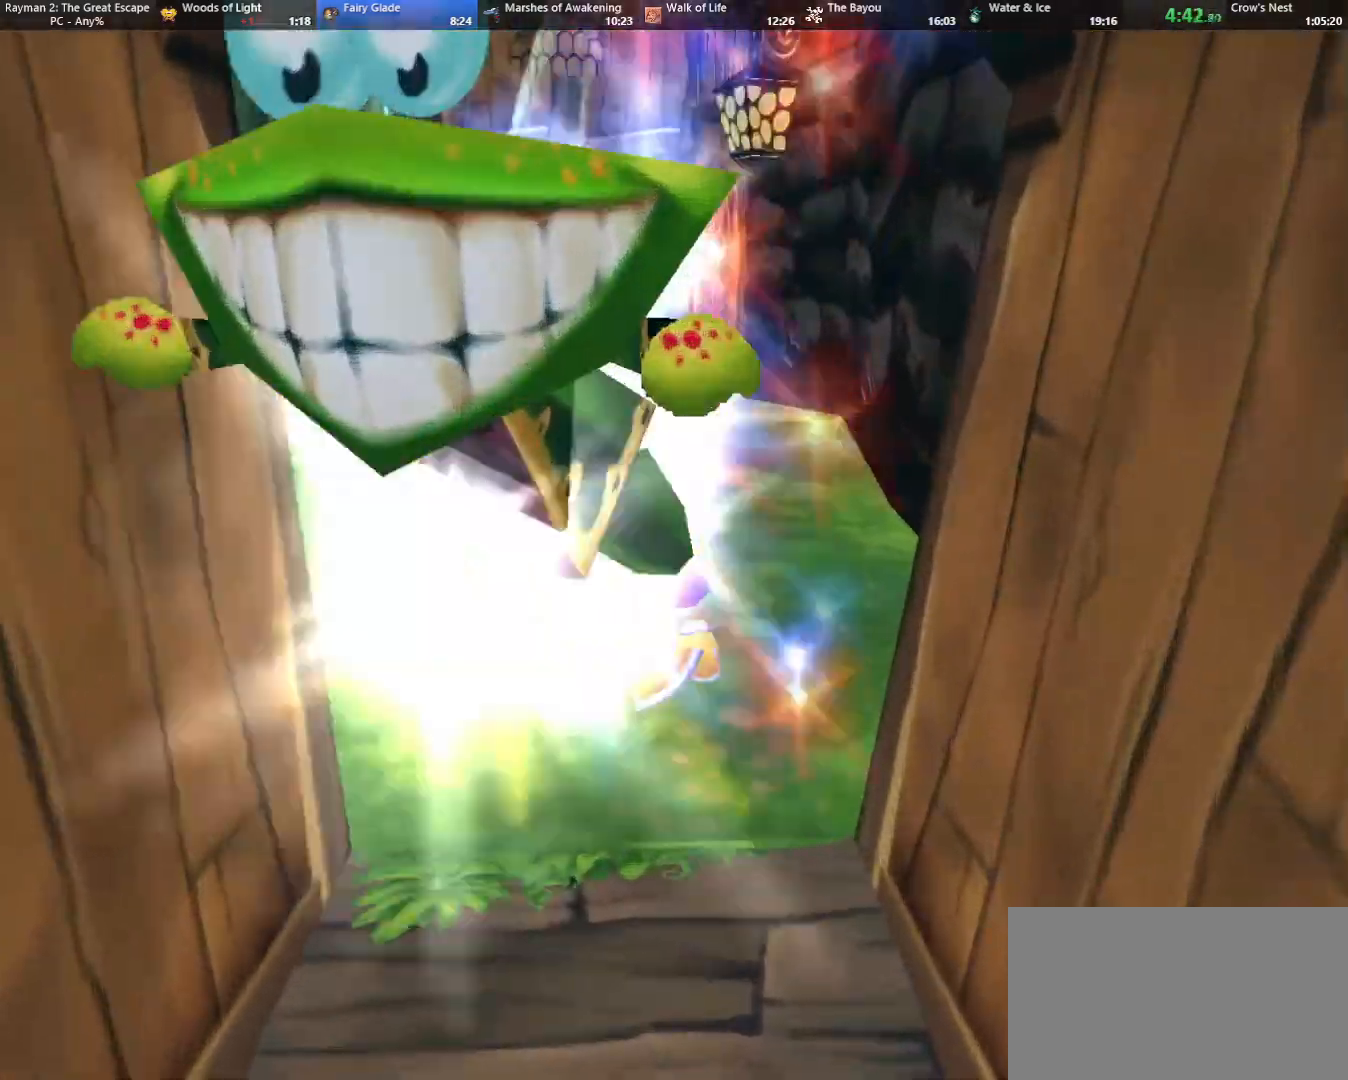
{"keys": ["up"], "events": [[117, "shoot", "down"], [150, "shoot", "up"], [250, "shoot", "down"], [300, "shoot", "up"], [333, "shoot", "down"], [383, "shoot", "up"], [433, "shoot", "down"], [483, "shoot", "up"]]}
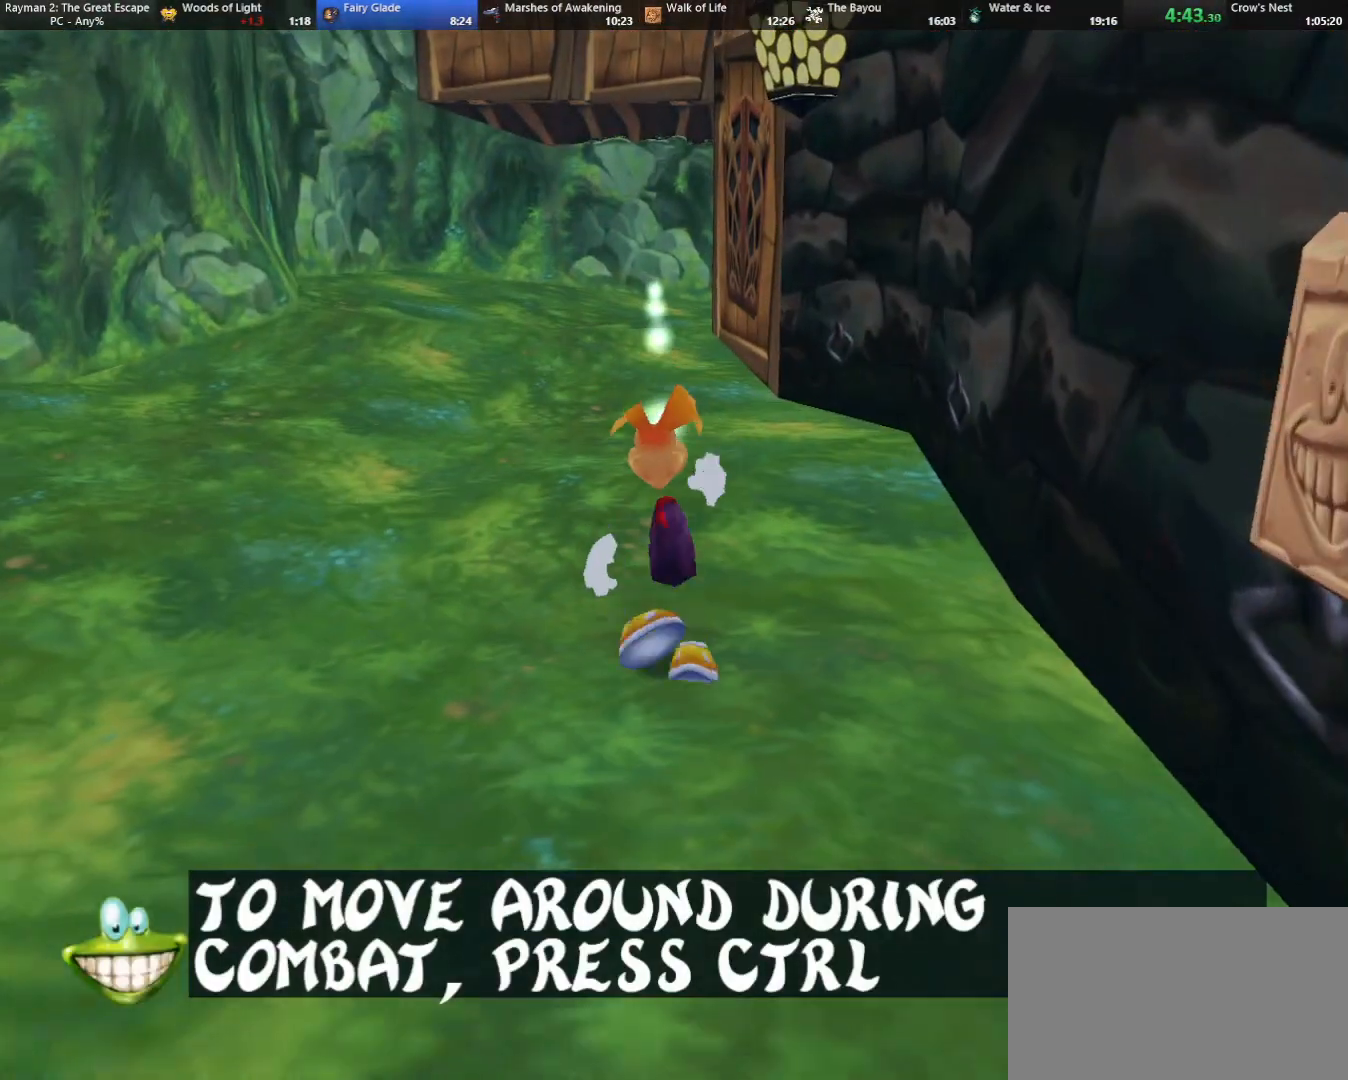
{"keys": ["up"], "events": [[33, "shoot", "down"], [83, "shoot", "up"], [167, "shoot", "down"], [217, "shoot", "up"], [267, "shoot", "down"], [317, "shoot", "up"], [350, "shoot", "down"], [400, "shoot", "up"], [450, "shoot", "down"], [500, "shoot", "up"]]}
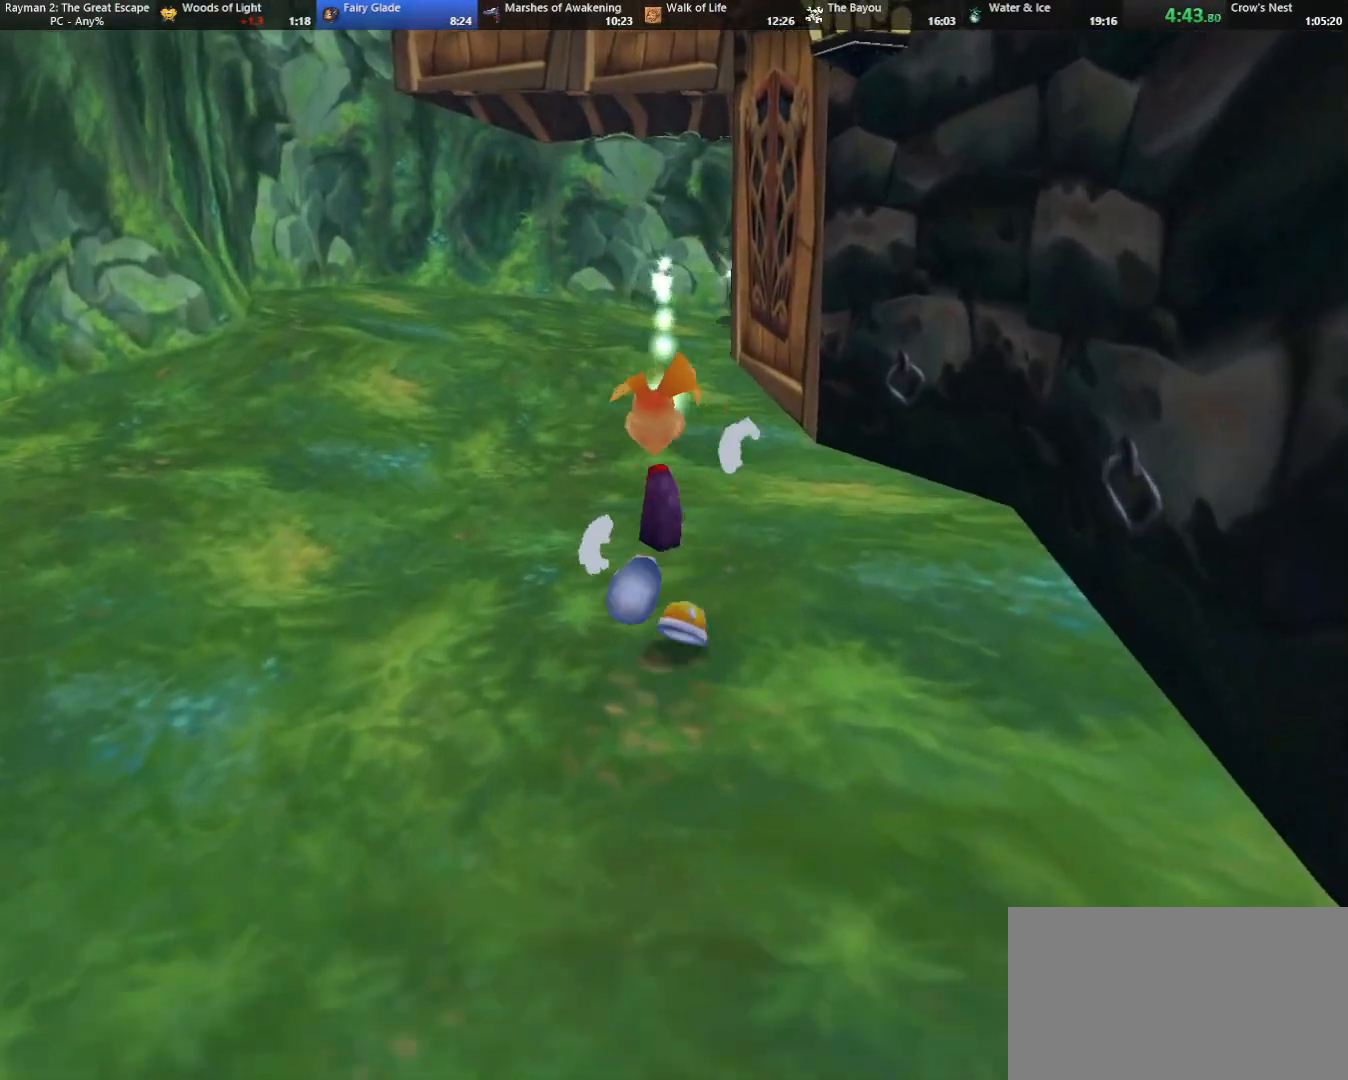
{"keys": ["up"], "events": [[50, "shoot", "down"], [183, "shoot", "up"]]}
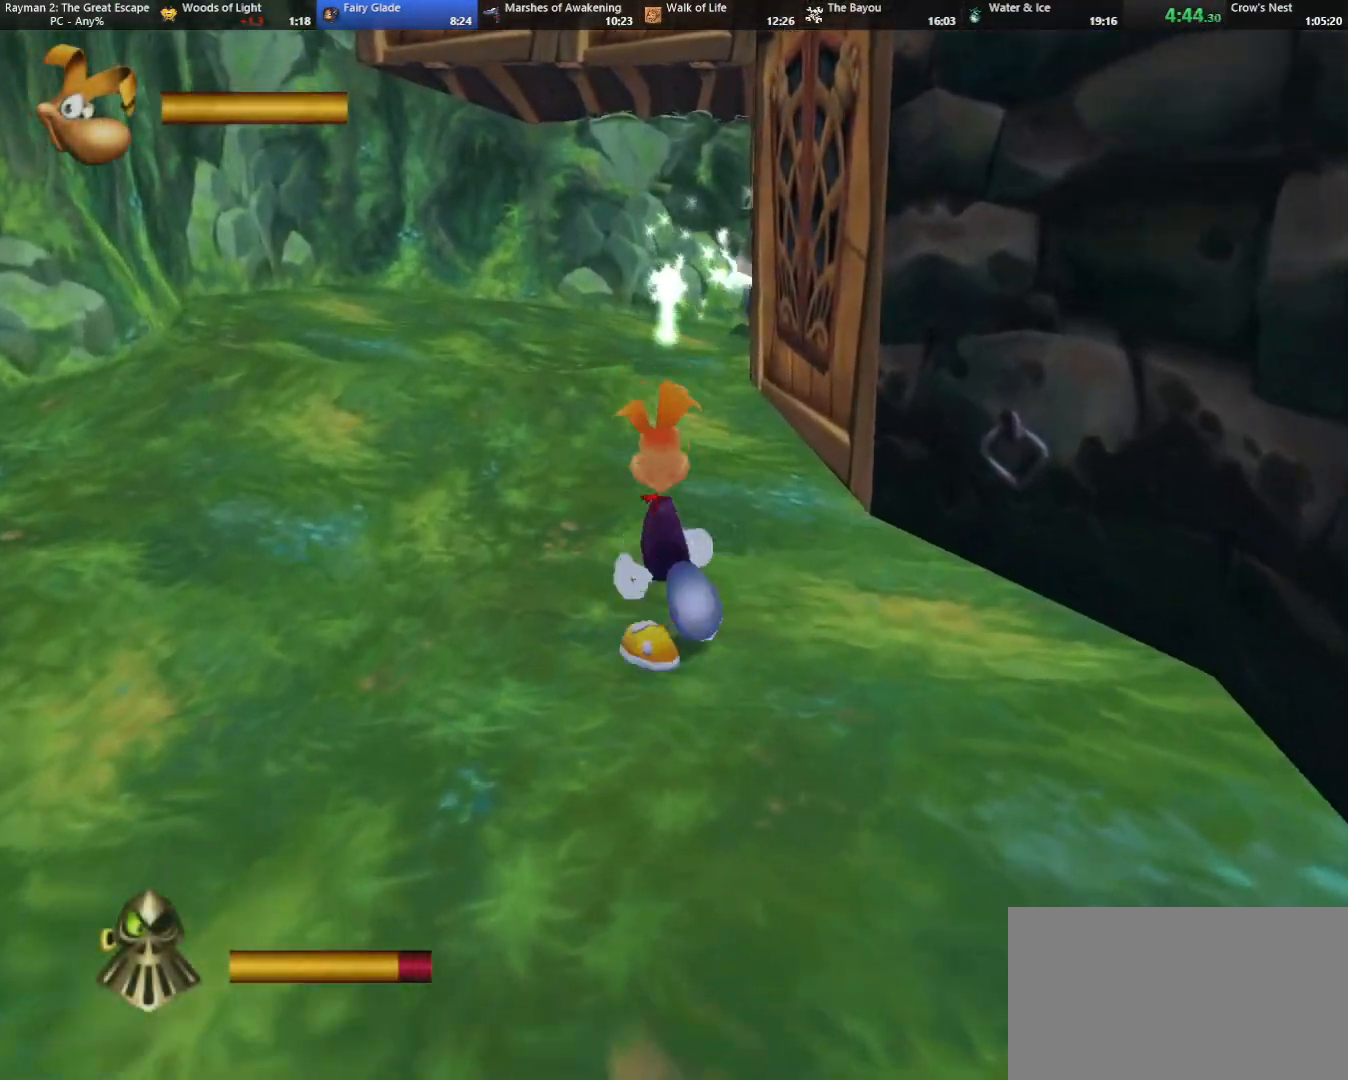
{"keys": ["up"], "events": [[100, "caml", "down"], [150, "caml", "up"]]}
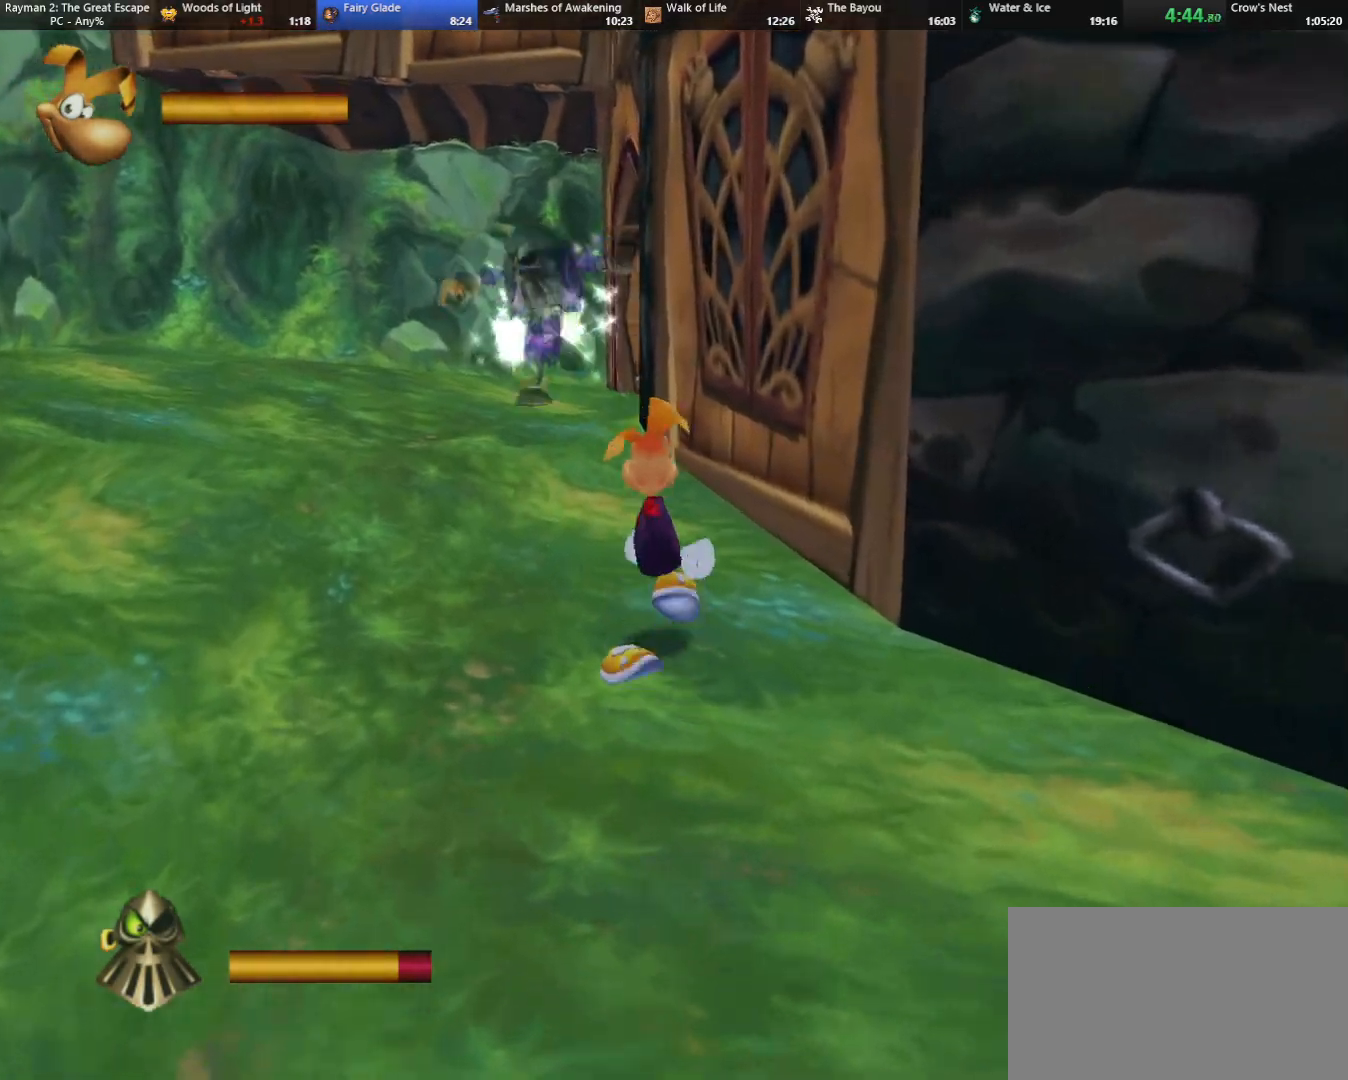
{"keys": ["up"], "events": []}
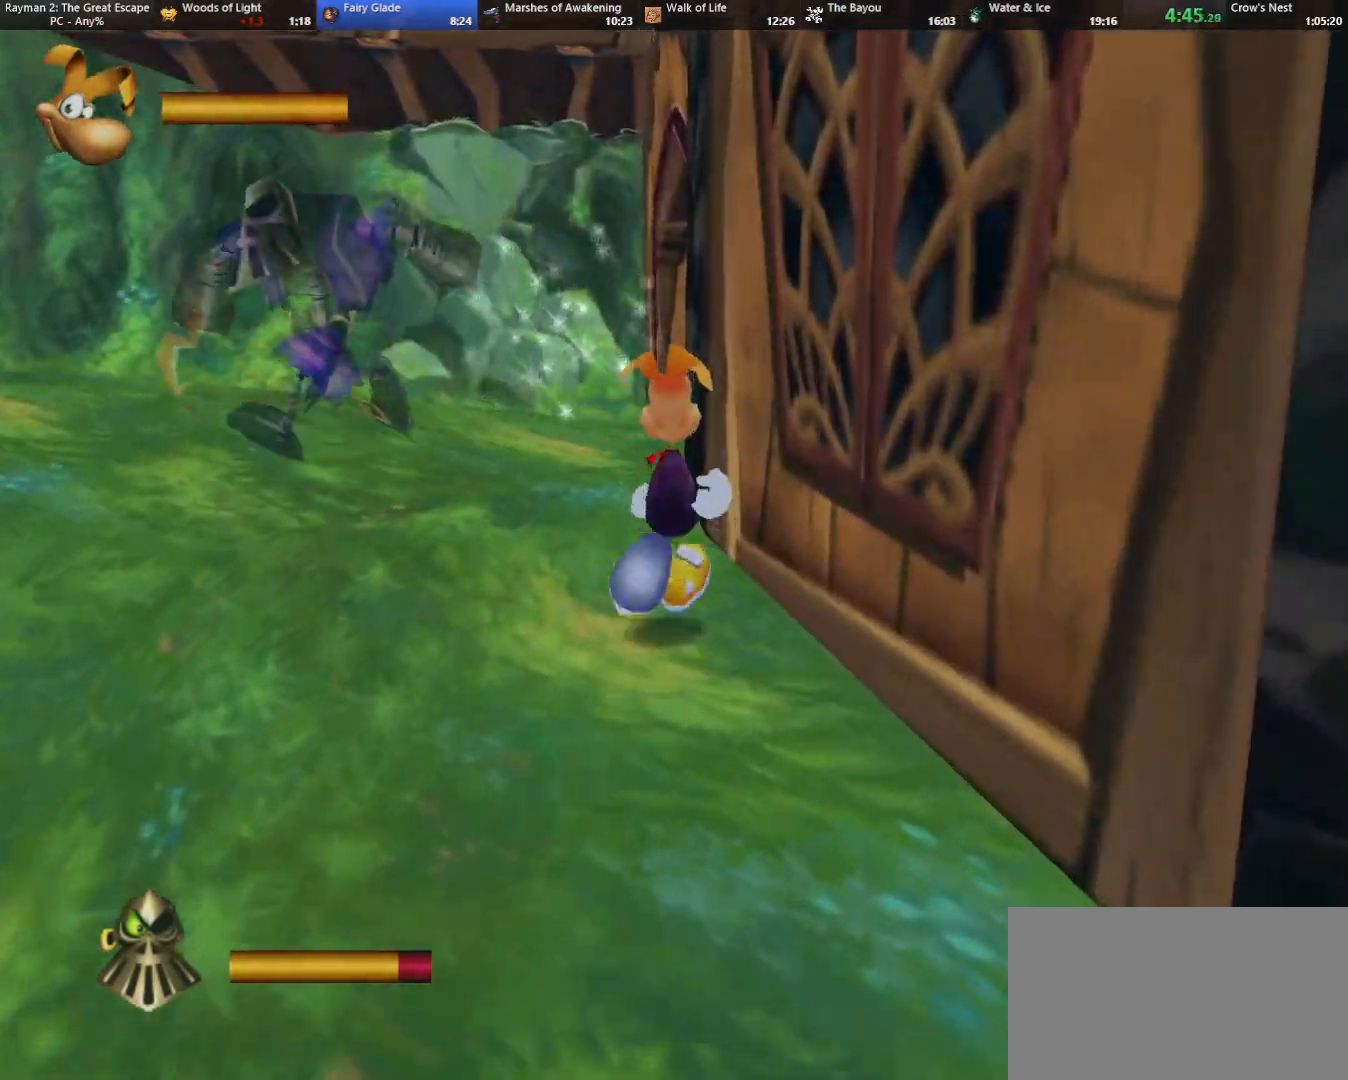
{"keys": ["up"], "events": [[50, "jump", "down"], [250, "jump", "up"]]}